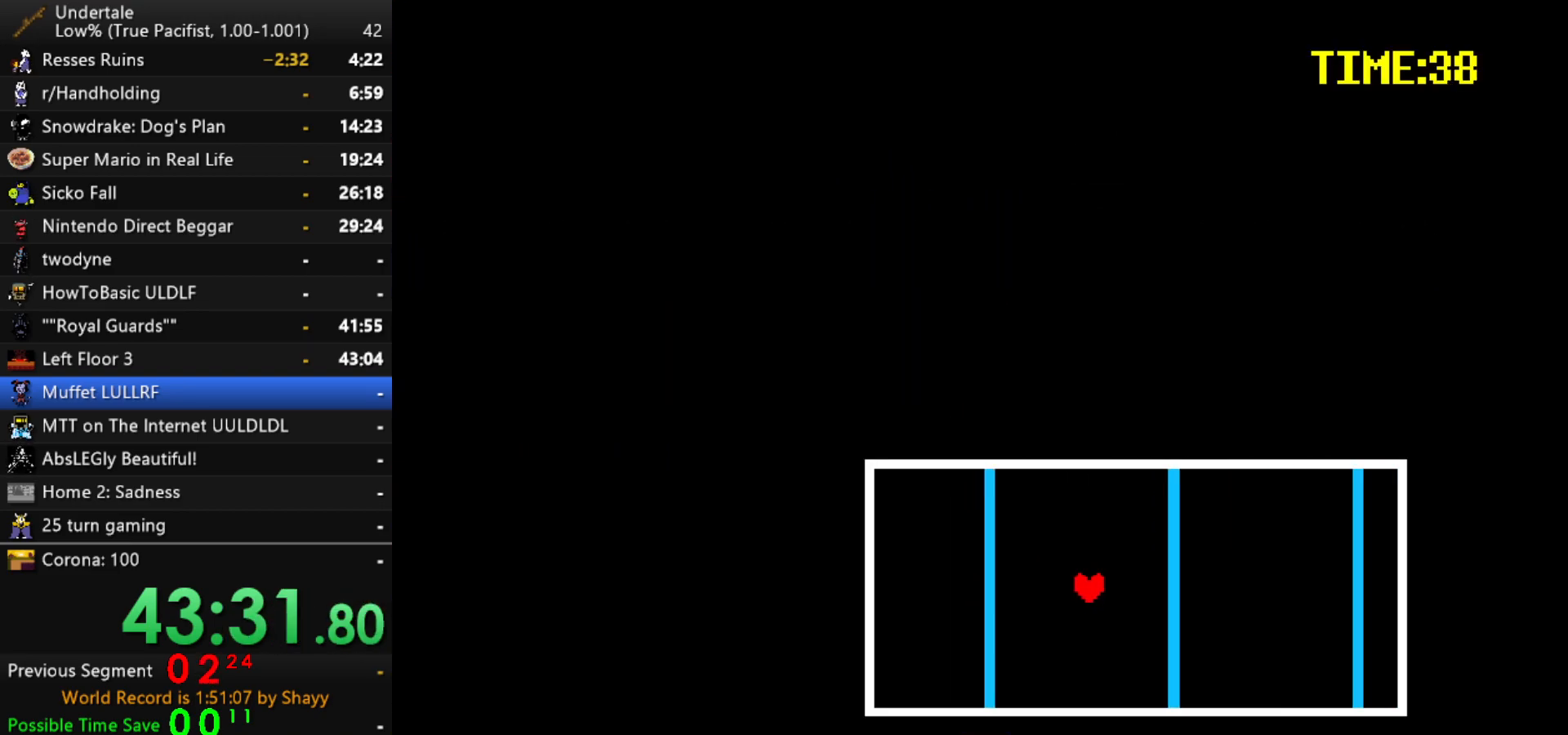
Gameplay with keyboard; each line is a JSON object with the keys held at the frame after it. "events" lists presses ("down") and releases ("up") of "c", "ctrl", "down", "left", "return", "right", "shift", "up", "x" and "z" between this image and that frame as [ms after this image, input, new state], when the widget could be followed in between. No other keys are recorded. Mouse input is not recorded.
{"keys": ["right"], "events": []}
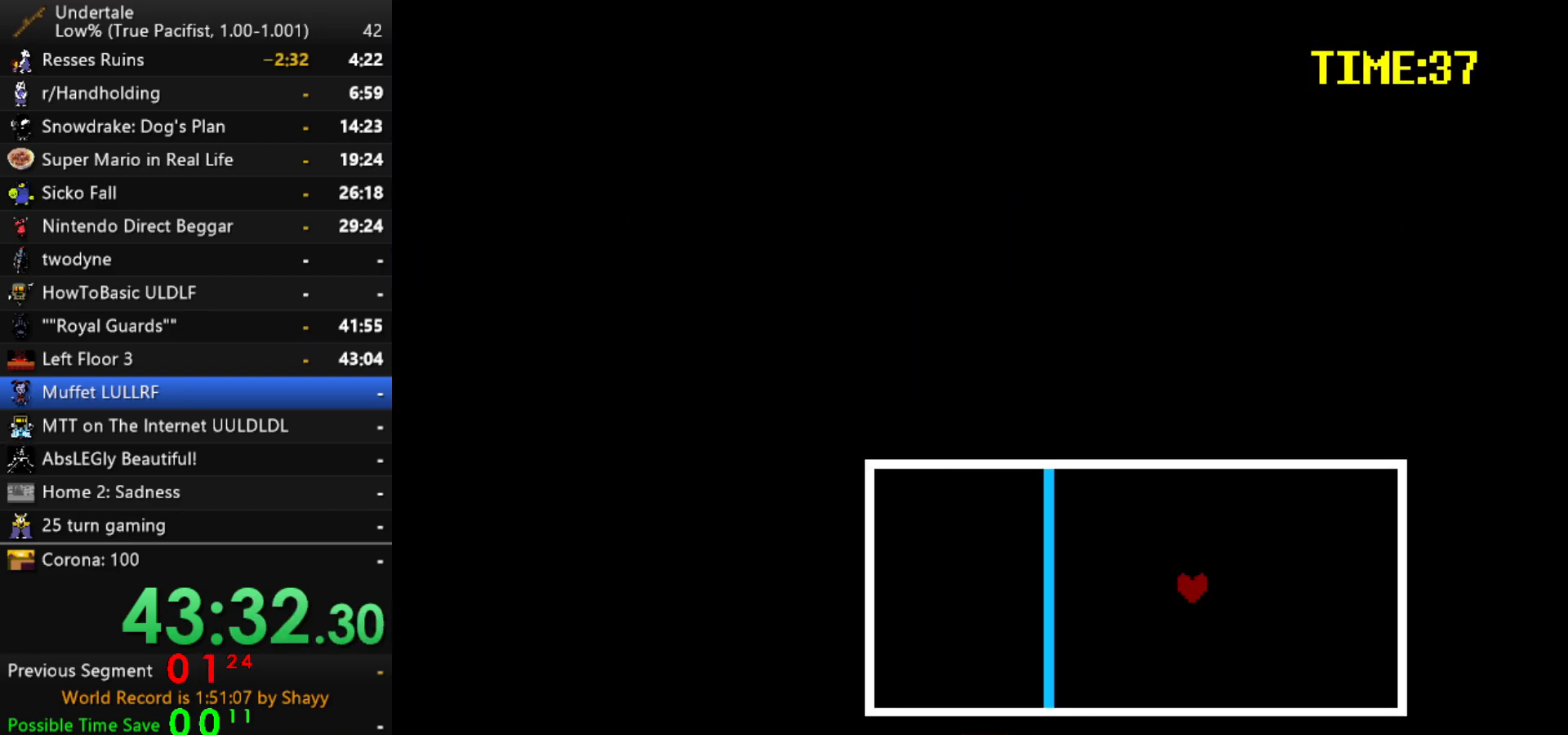
{"keys": ["right", "x"], "events": [[334, "z", "down"], [417, "x", "down"], [417, "z", "up"]]}
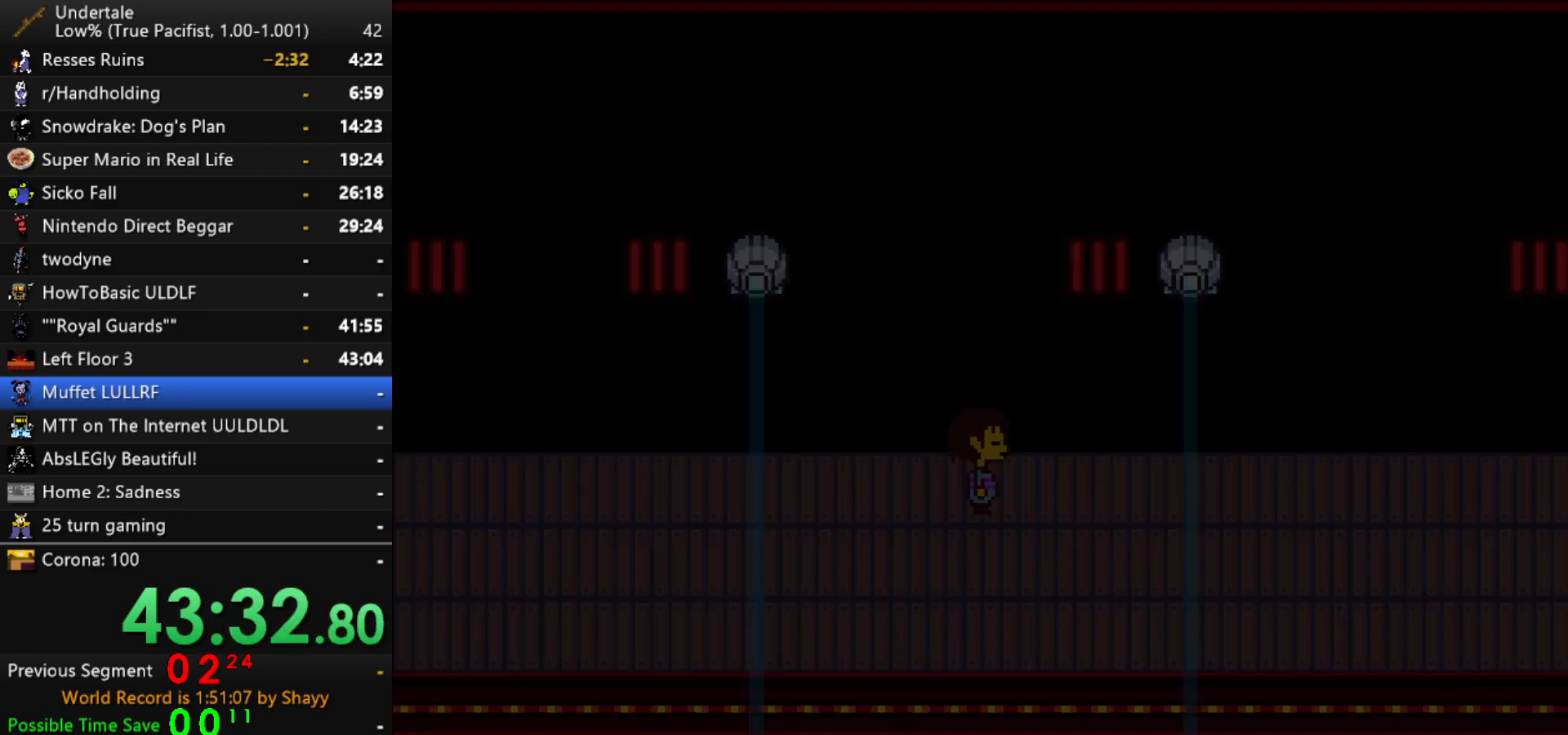
{"keys": ["right"], "events": [[17, "x", "up"], [17, "z", "down"], [67, "x", "down"], [117, "z", "up"], [150, "x", "up"], [150, "z", "down"], [250, "z", "up"]]}
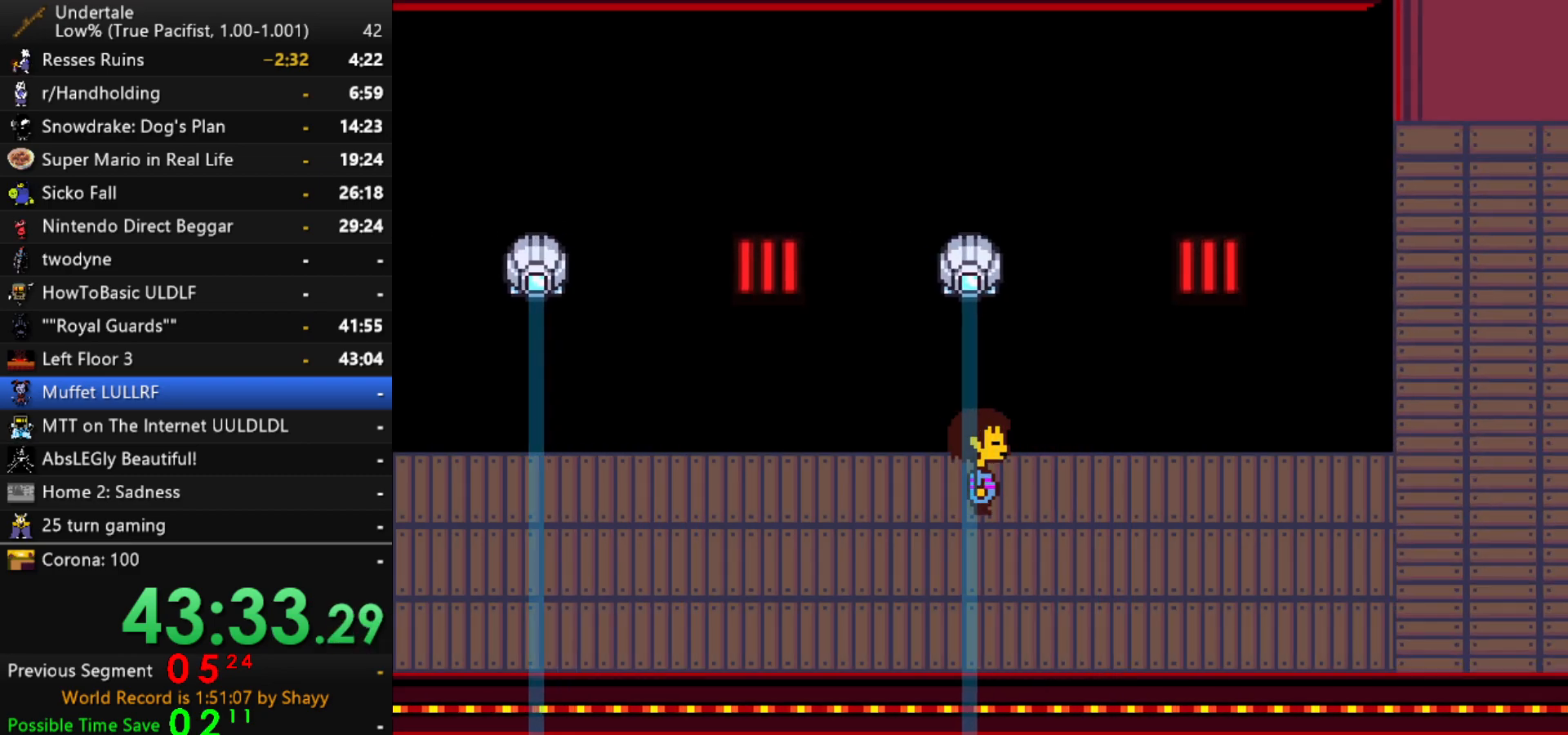
{"keys": ["right", "up"], "events": [[317, "up", "down"]]}
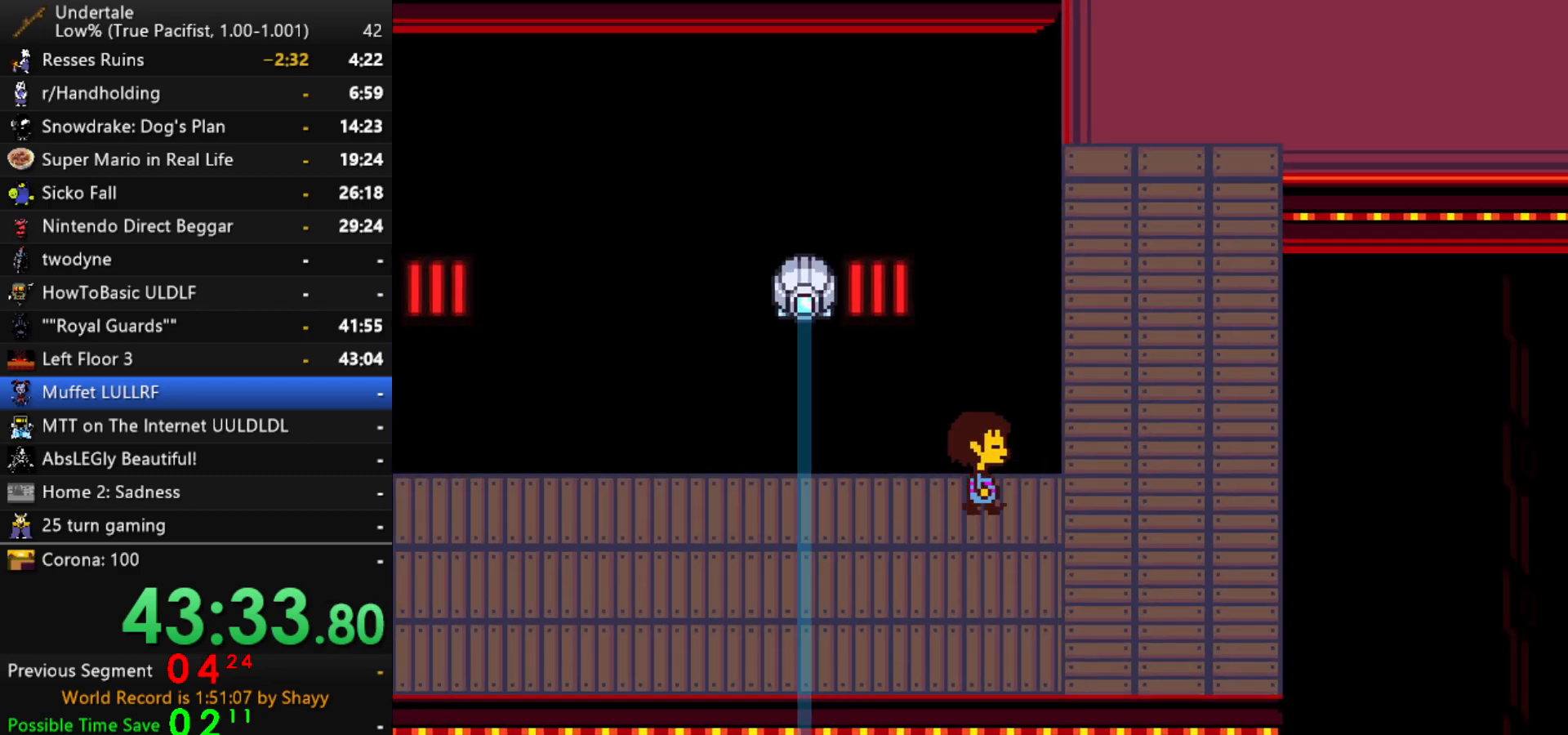
{"keys": ["right", "up"], "events": []}
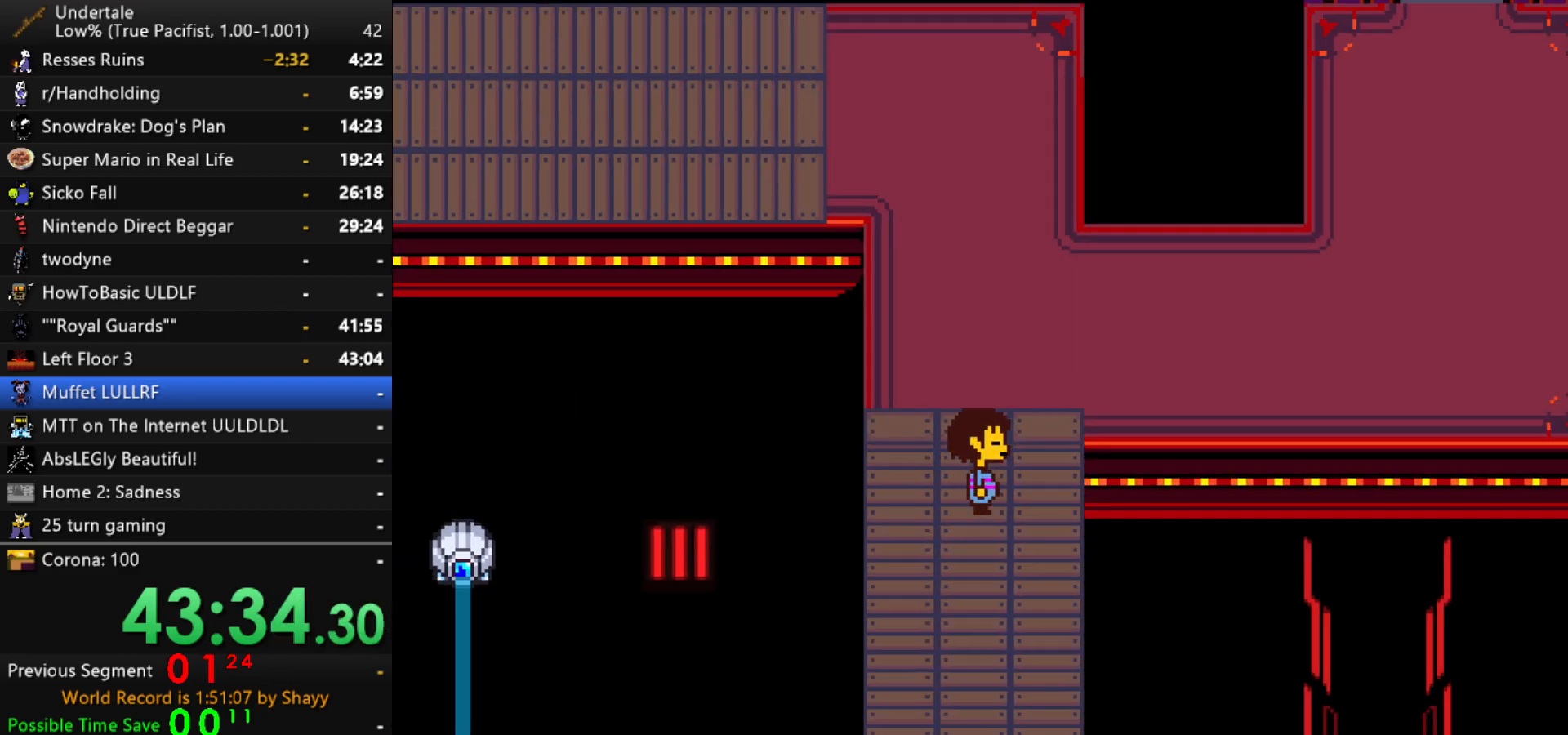
{"keys": ["right", "up", "z"], "events": [[117, "z", "down"], [200, "x", "down"], [200, "z", "up"], [250, "x", "up"], [250, "z", "down"], [350, "x", "down"], [350, "z", "up"], [400, "x", "up"], [400, "z", "down"], [434, "x", "down"], [434, "z", "up"], [484, "x", "up"], [484, "z", "down"]]}
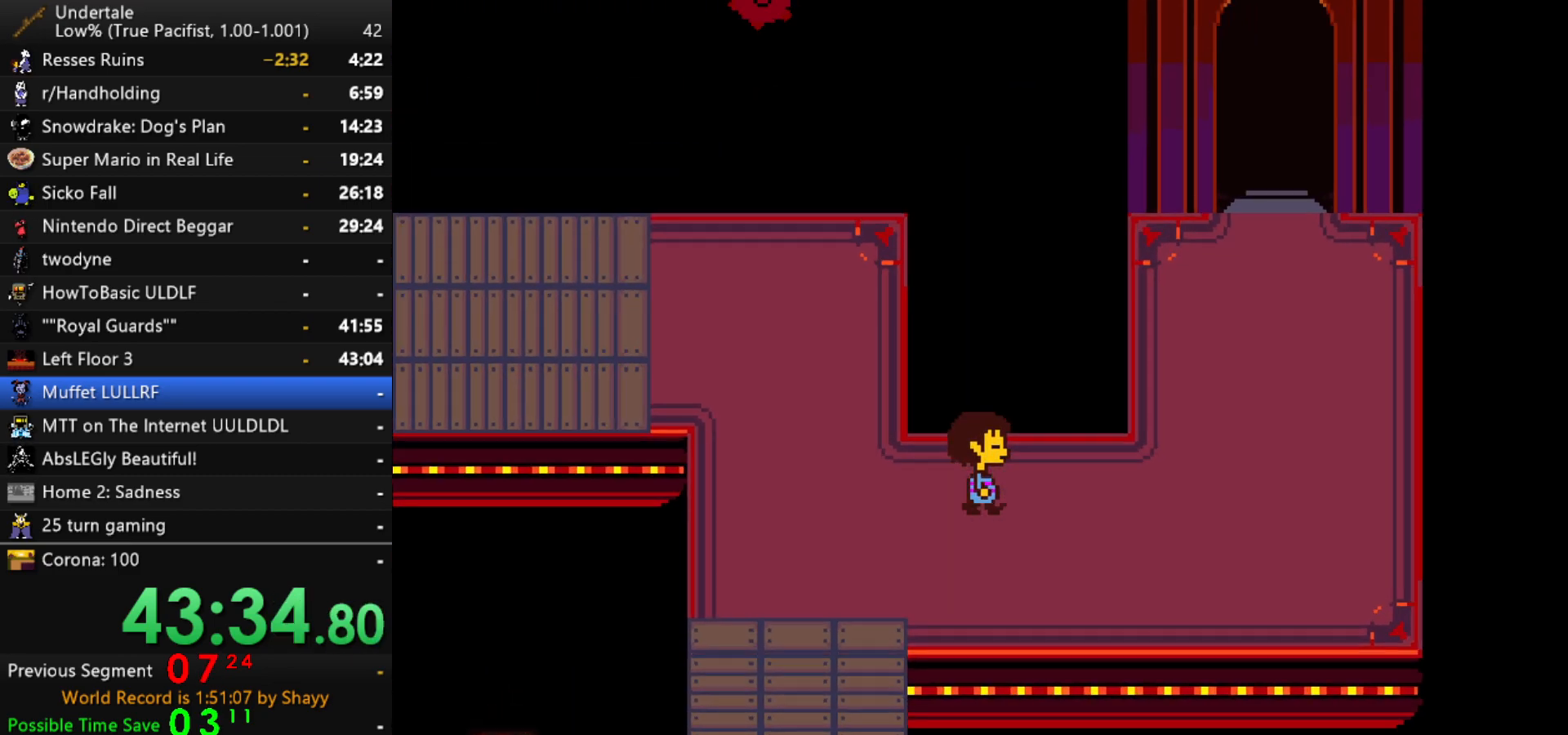
{"keys": ["right", "up", "z"], "events": [[34, "x", "down"], [34, "z", "up"], [84, "x", "up"], [84, "z", "down"], [134, "x", "down"], [134, "z", "up"], [167, "z", "down"], [267, "x", "up"], [317, "z", "up"], [367, "x", "down"], [367, "z", "down"], [400, "x", "up"], [450, "x", "down"], [450, "z", "up"], [500, "x", "up"], [500, "z", "down"]]}
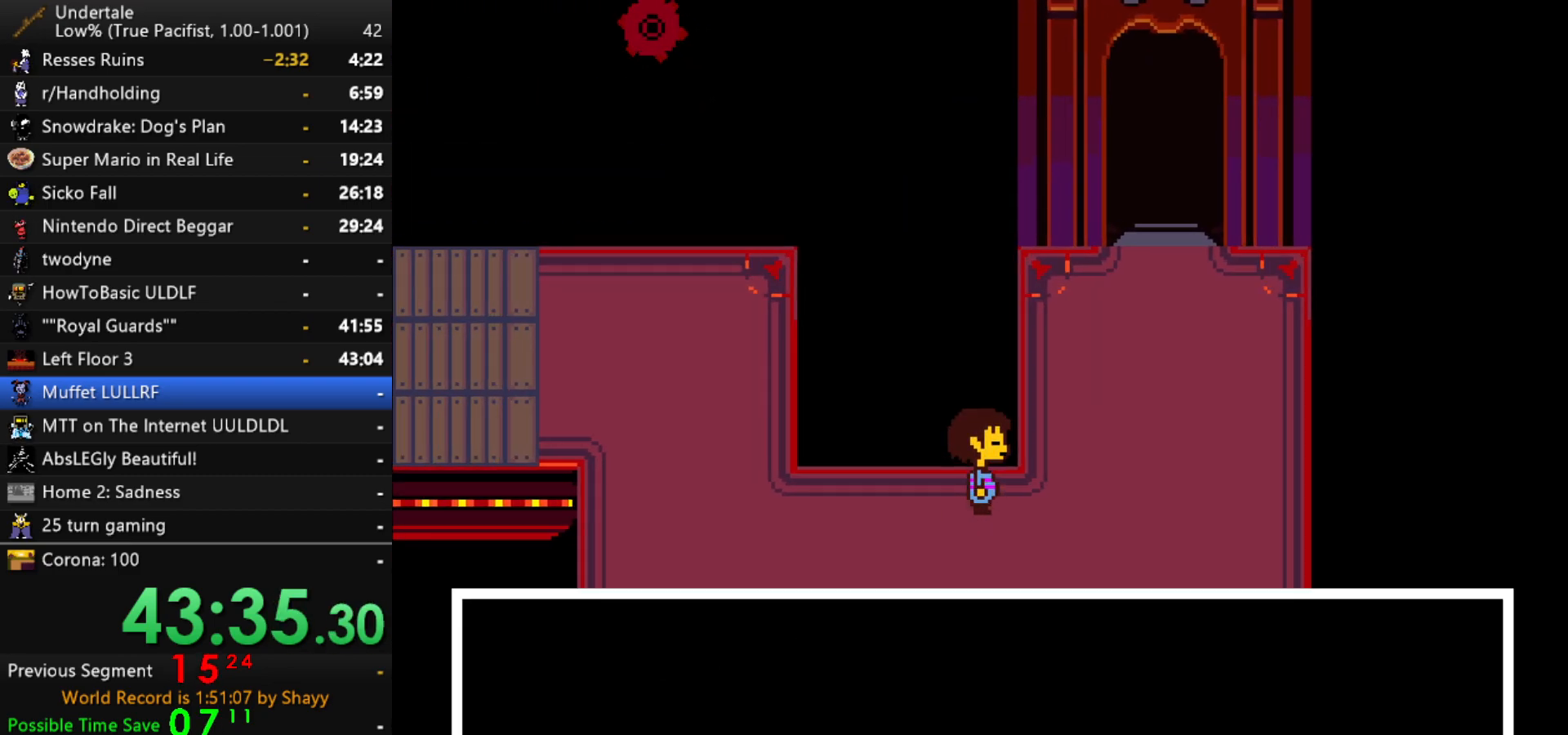
{"keys": ["x"], "events": [[50, "x", "down"], [50, "z", "up"], [134, "x", "up"], [184, "up", "up"], [234, "right", "up"], [234, "x", "down"], [284, "z", "down"], [334, "x", "up"], [367, "shift", "down"], [367, "z", "up"], [417, "return", "down"], [467, "return", "up"], [467, "shift", "up"], [467, "x", "down"]]}
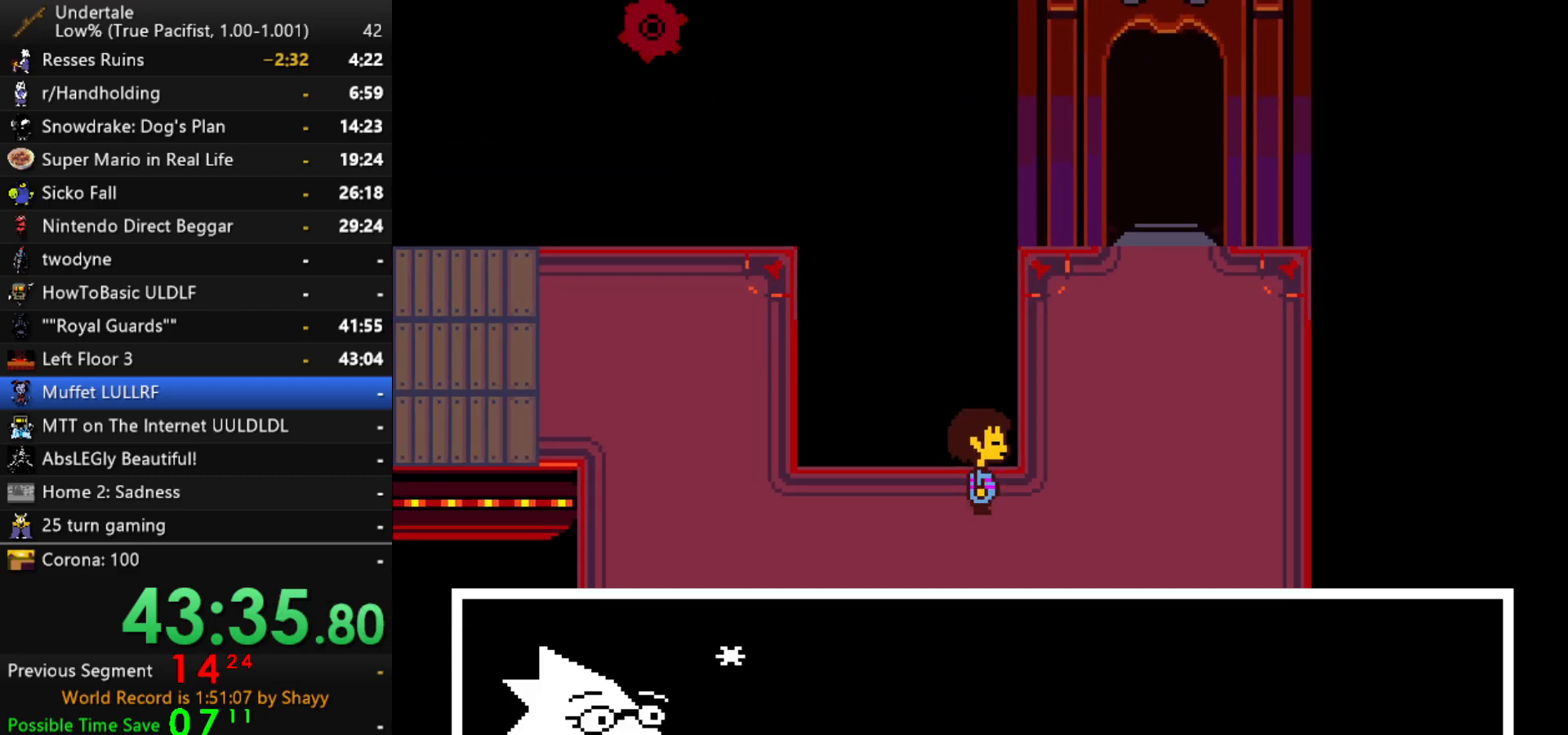
{"keys": ["shift"], "events": [[17, "z", "down"], [67, "x", "up"], [67, "z", "up"], [117, "shift", "down"], [150, "return", "down"], [150, "shift", "up"], [200, "return", "up"], [200, "x", "down"], [250, "x", "up"], [250, "z", "down"], [300, "shift", "down"], [300, "z", "up"], [350, "return", "down"], [384, "return", "up"], [384, "shift", "up"], [434, "x", "down"], [434, "z", "down"], [484, "shift", "down"], [484, "x", "up"], [484, "z", "up"]]}
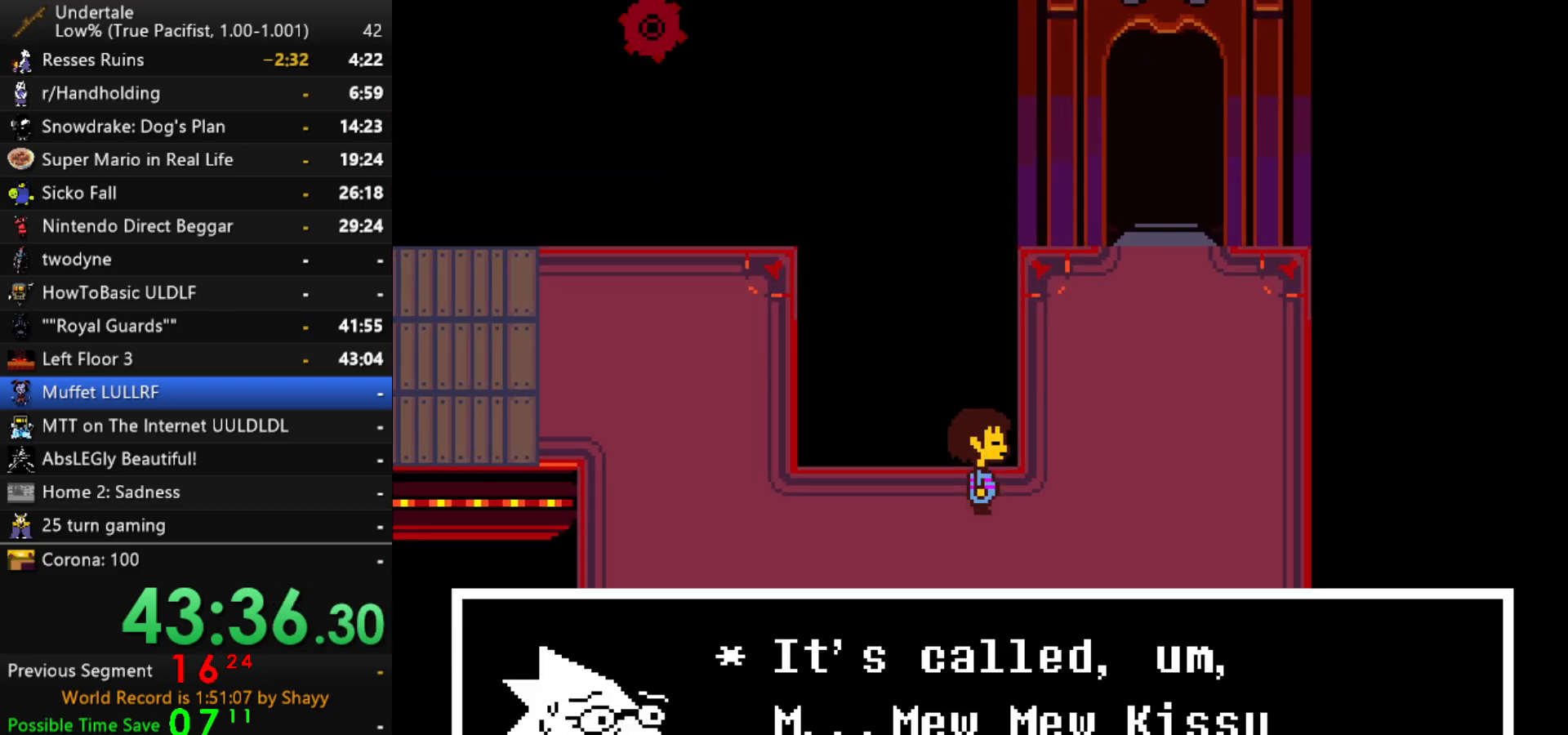
{"keys": ["x"], "events": [[34, "return", "down"], [34, "shift", "up"], [84, "return", "up"], [117, "x", "down"], [117, "z", "down"], [167, "x", "up"], [217, "z", "up"], [500, "x", "down"]]}
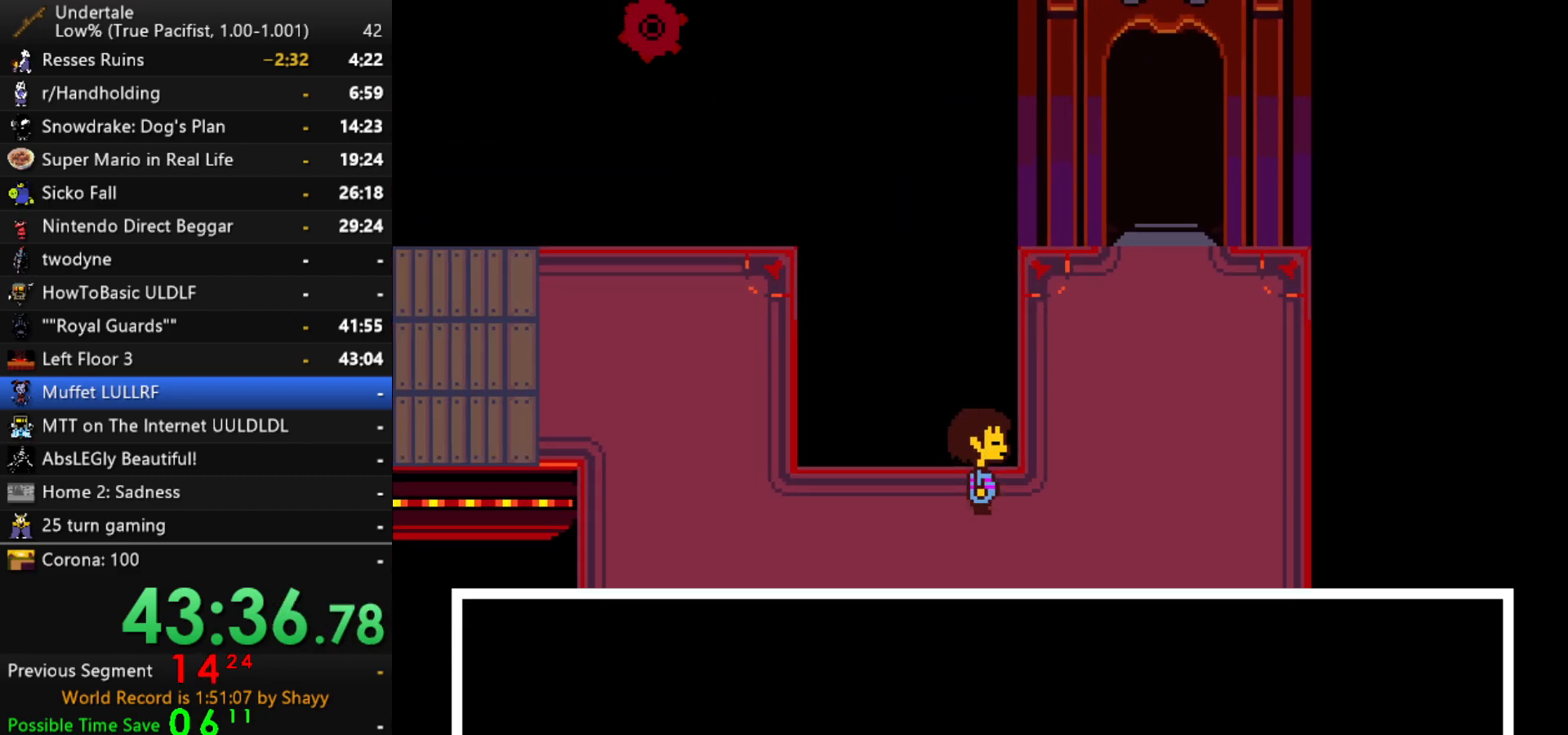
{"keys": ["x"], "events": [[50, "x", "up"], [134, "right", "down"], [234, "right", "up"], [284, "z", "down"], [334, "z", "up"], [467, "x", "down"]]}
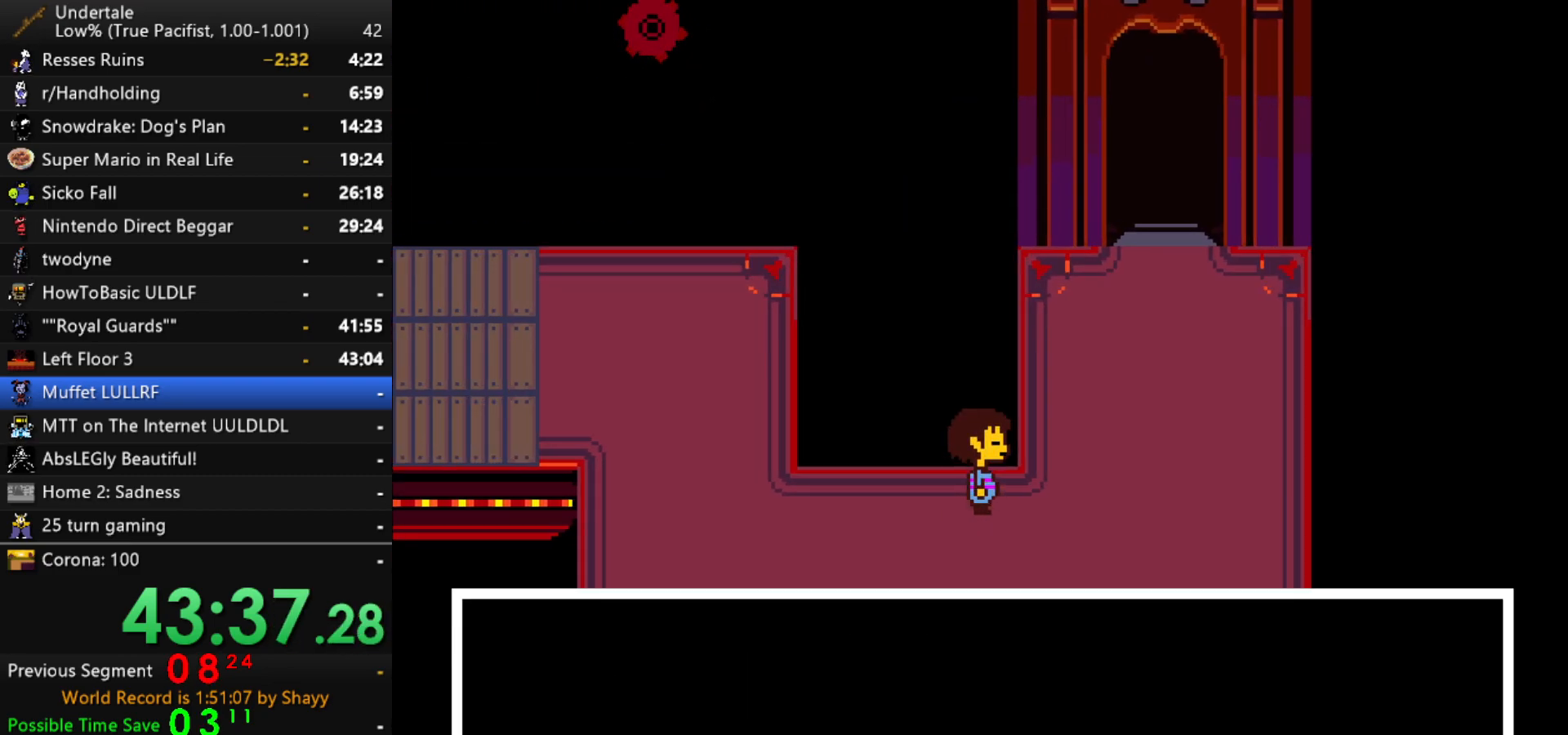
{"keys": ["z"], "events": [[17, "x", "up"], [17, "z", "down"], [67, "z", "up"], [117, "return", "down"], [117, "shift", "down"], [150, "return", "up"], [150, "shift", "up"], [200, "x", "down"], [250, "x", "up"], [250, "z", "down"], [300, "shift", "down"], [300, "z", "up"], [350, "return", "down"], [384, "return", "up"], [384, "shift", "up"], [384, "x", "down"], [484, "x", "up"], [484, "z", "down"]]}
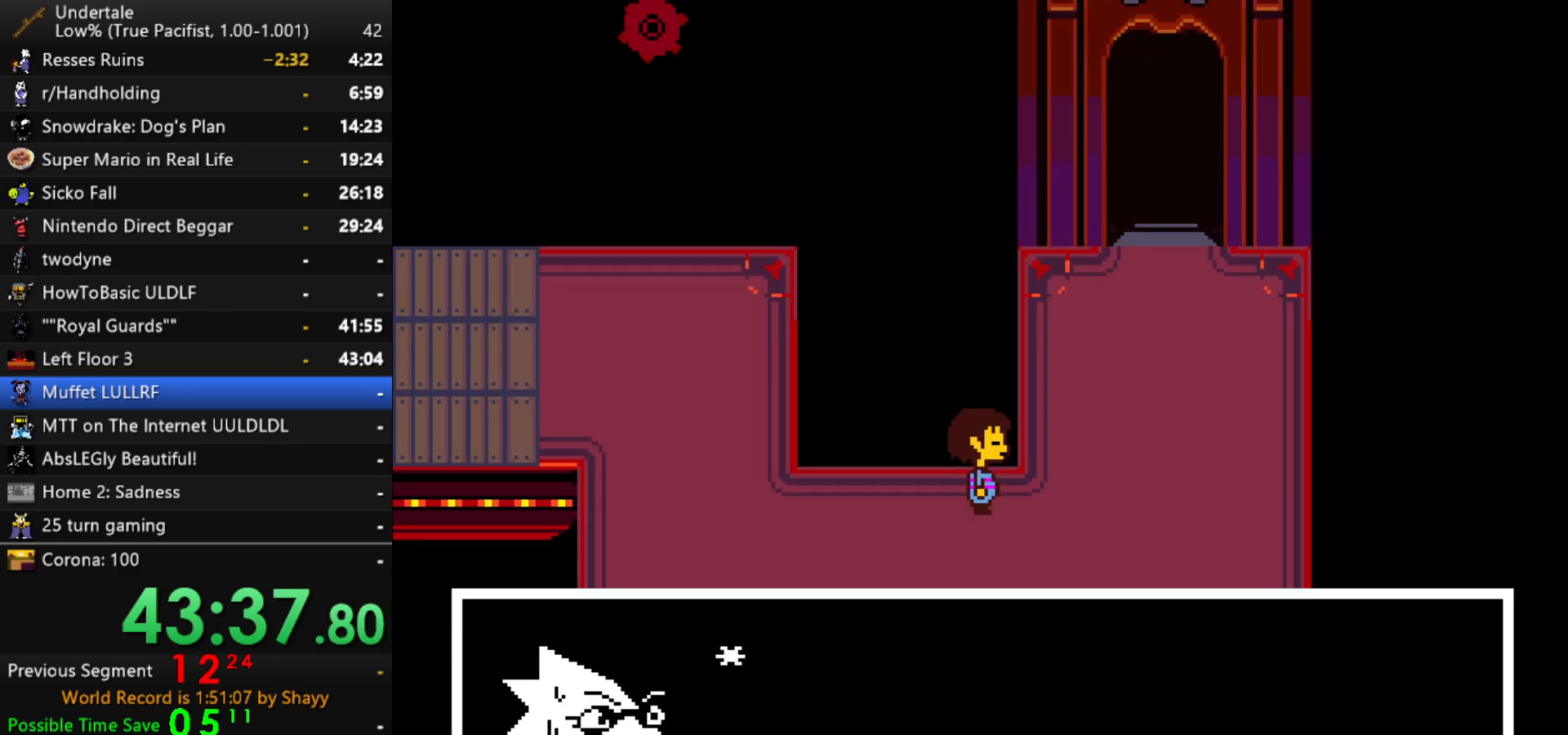
{"keys": ["right", "up", "z"], "events": [[34, "x", "down"], [84, "z", "up"], [117, "right", "down"], [167, "up", "down"], [167, "x", "up"], [167, "z", "down"], [217, "x", "down"], [267, "x", "up"], [317, "x", "down"], [317, "z", "up"], [350, "z", "down"], [400, "z", "up"], [500, "x", "up"], [500, "z", "down"]]}
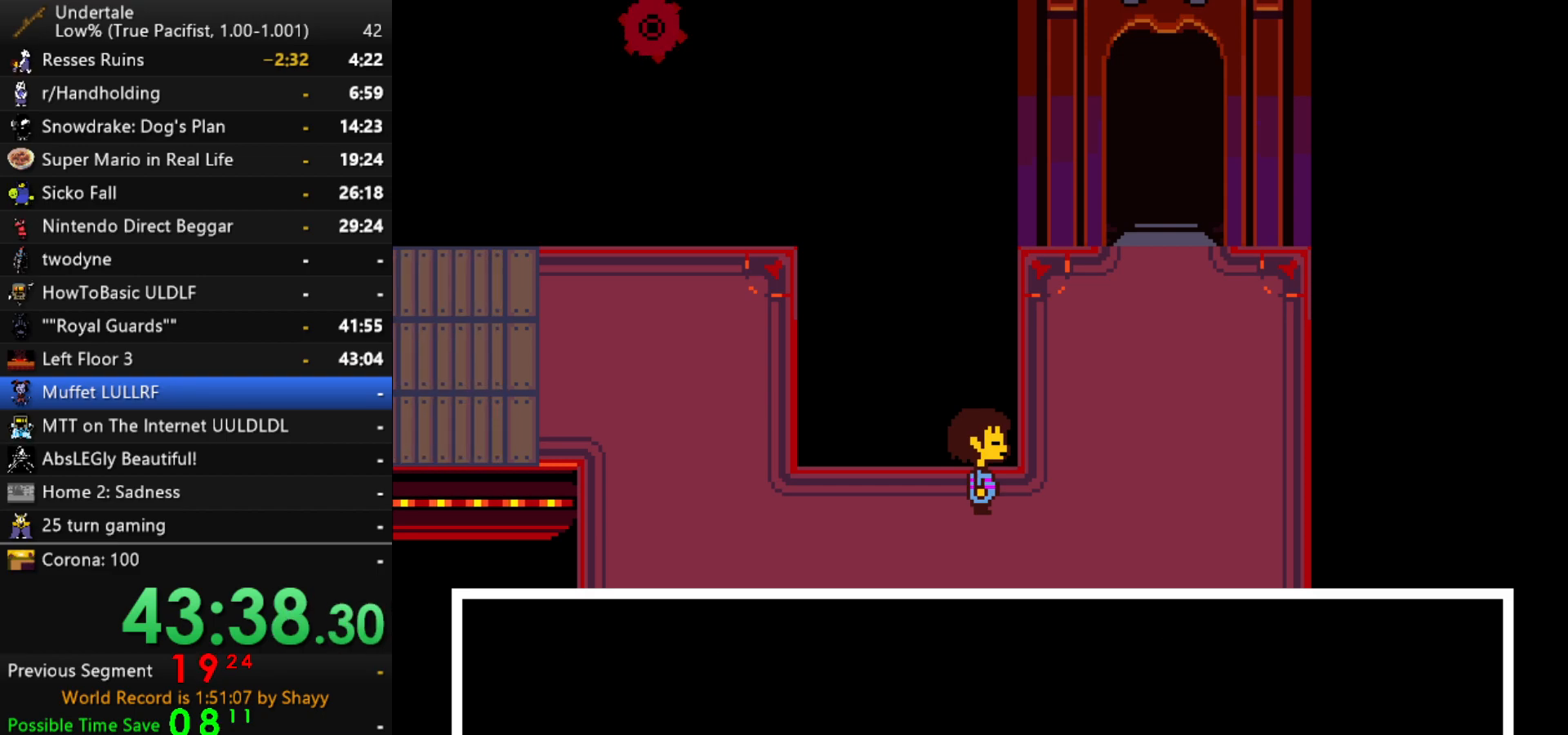
{"keys": ["right", "up"], "events": [[50, "x", "down"], [50, "z", "up"], [100, "x", "up"], [100, "z", "down"], [134, "z", "up"], [184, "x", "down"], [184, "z", "down"], [234, "x", "up"], [234, "z", "up"], [284, "x", "down"], [284, "z", "down"], [334, "x", "up"], [367, "z", "up"], [417, "x", "down"], [467, "x", "up"]]}
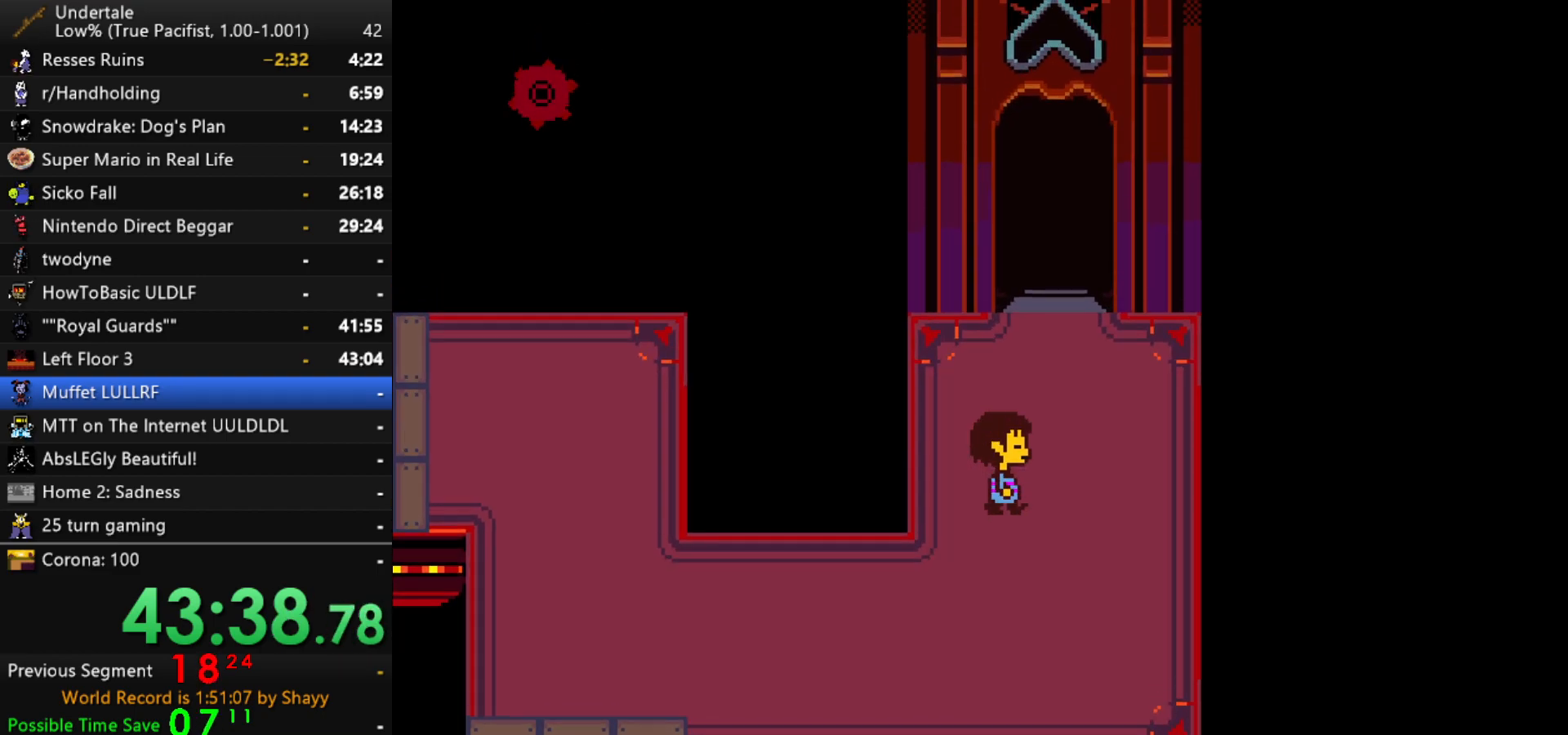
{"keys": ["up"], "events": [[250, "right", "up"]]}
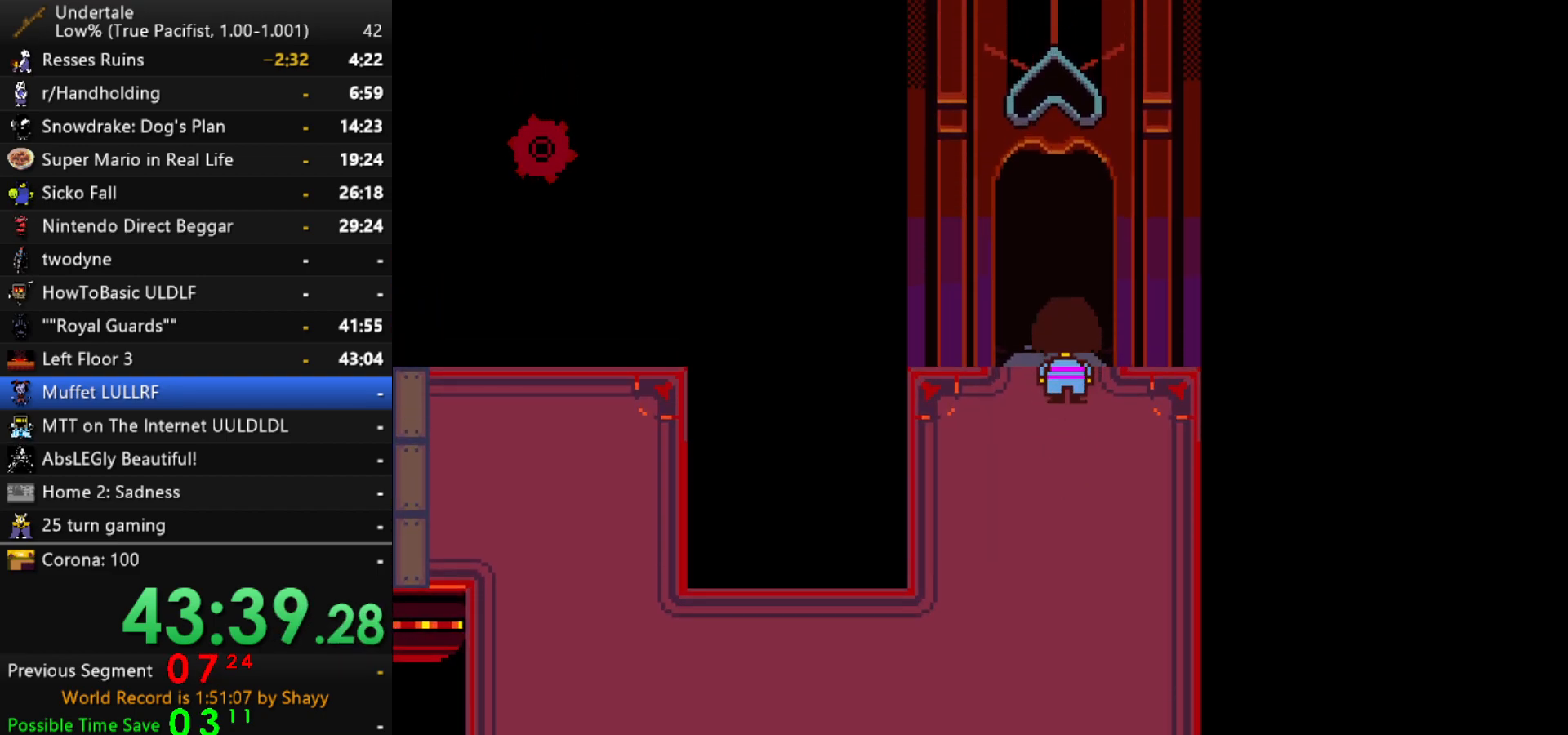
{"keys": ["up"], "events": [[134, "z", "down"], [167, "x", "down"], [217, "z", "up"], [267, "x", "up"], [267, "z", "down"], [367, "z", "up"]]}
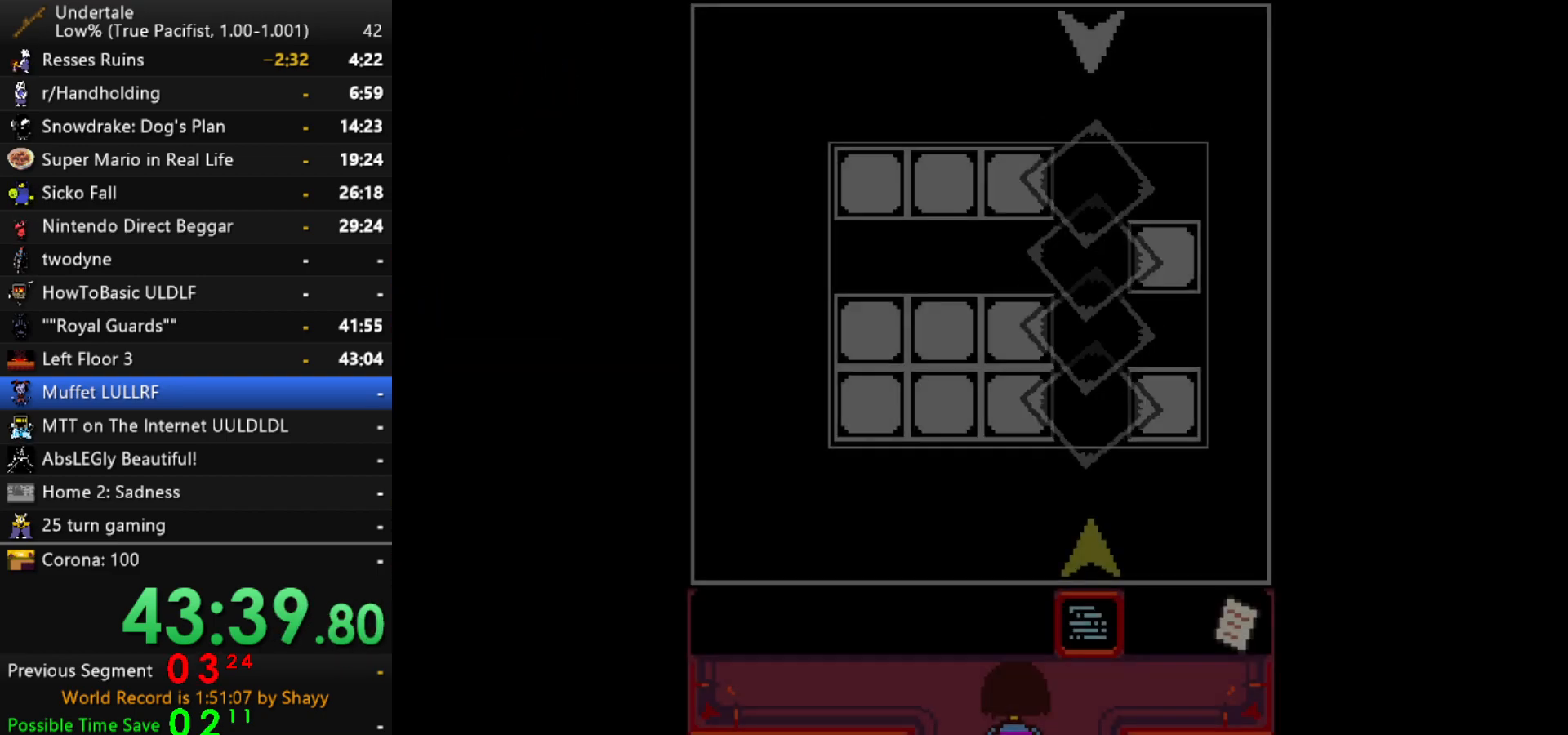
{"keys": ["up", "z"], "events": [[50, "right", "down"], [284, "right", "up"], [334, "z", "down"], [367, "z", "up"], [467, "z", "down"]]}
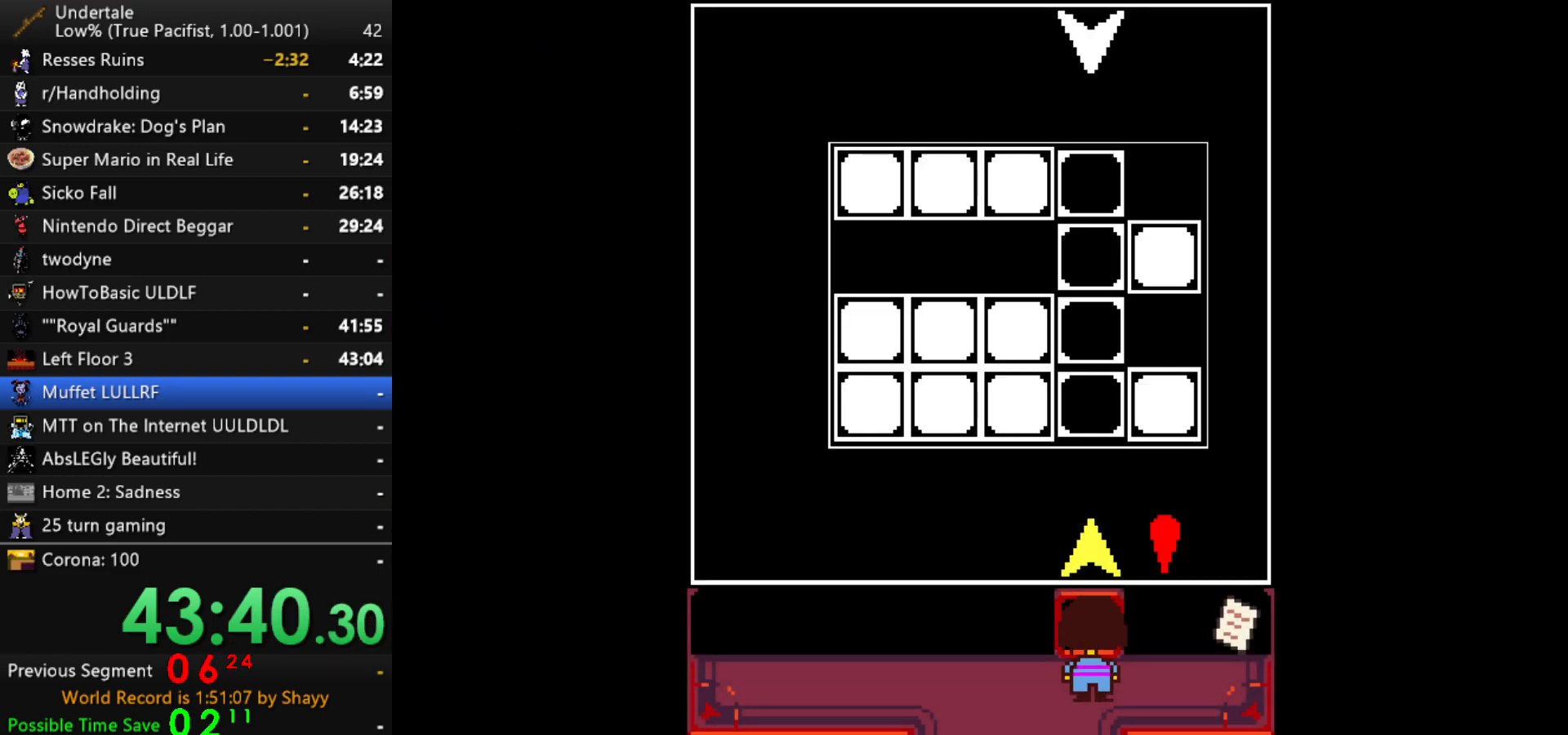
{"keys": [], "events": [[17, "z", "up"], [250, "up", "up"]]}
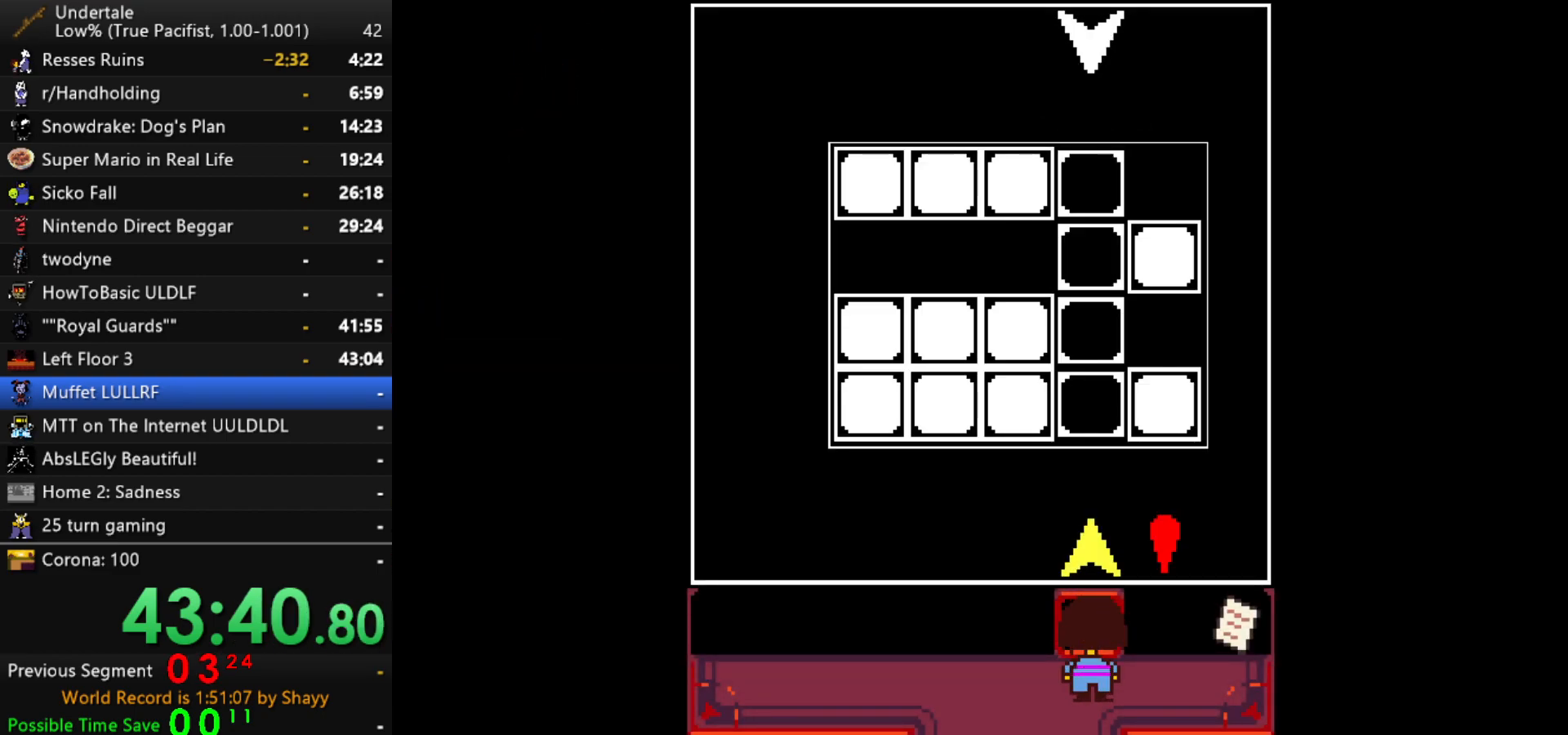
{"keys": [], "events": [[117, "left", "down"], [217, "left", "up"], [400, "up", "down"], [450, "up", "up"]]}
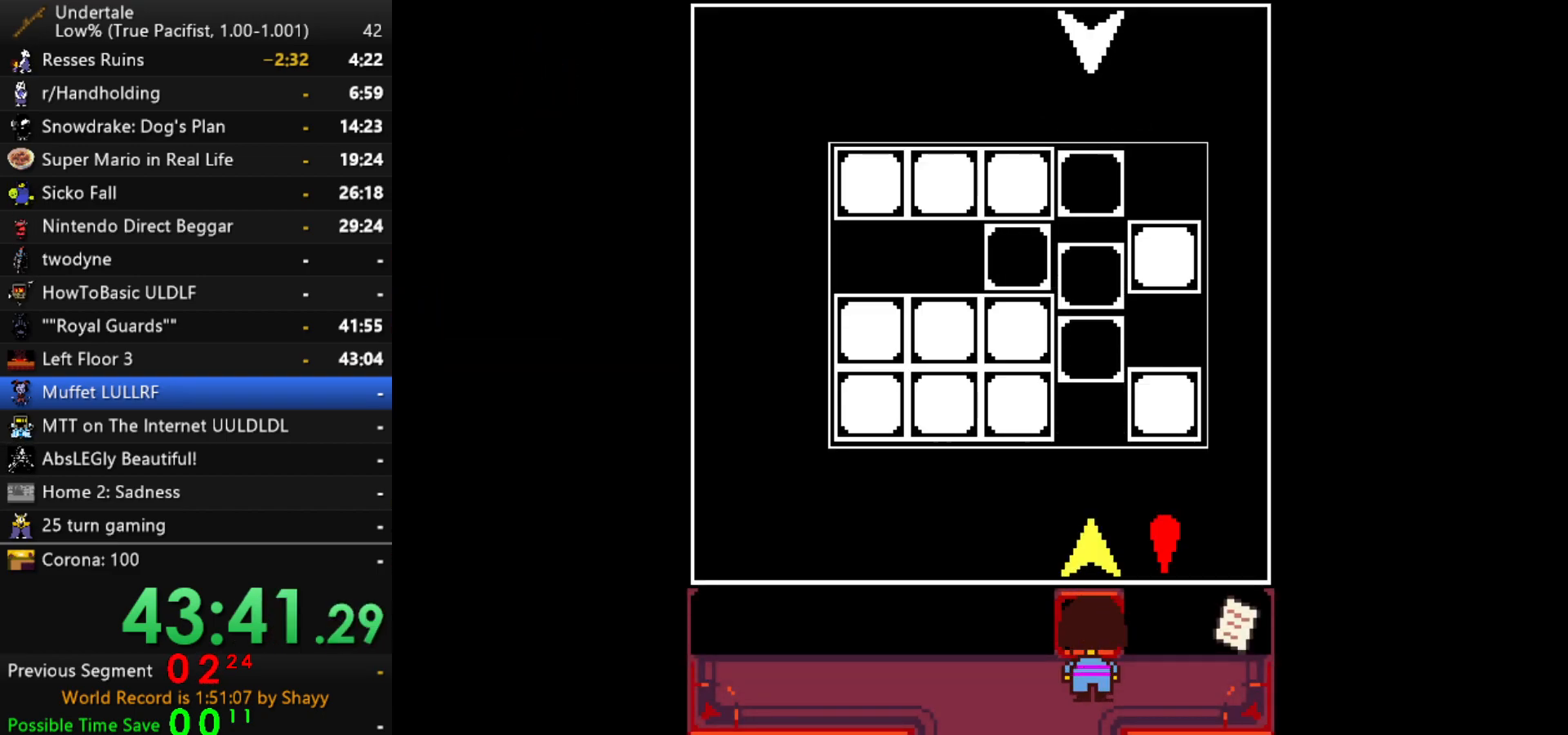
{"keys": [], "events": [[150, "left", "down"], [234, "left", "up"], [334, "left", "down"], [417, "left", "up"]]}
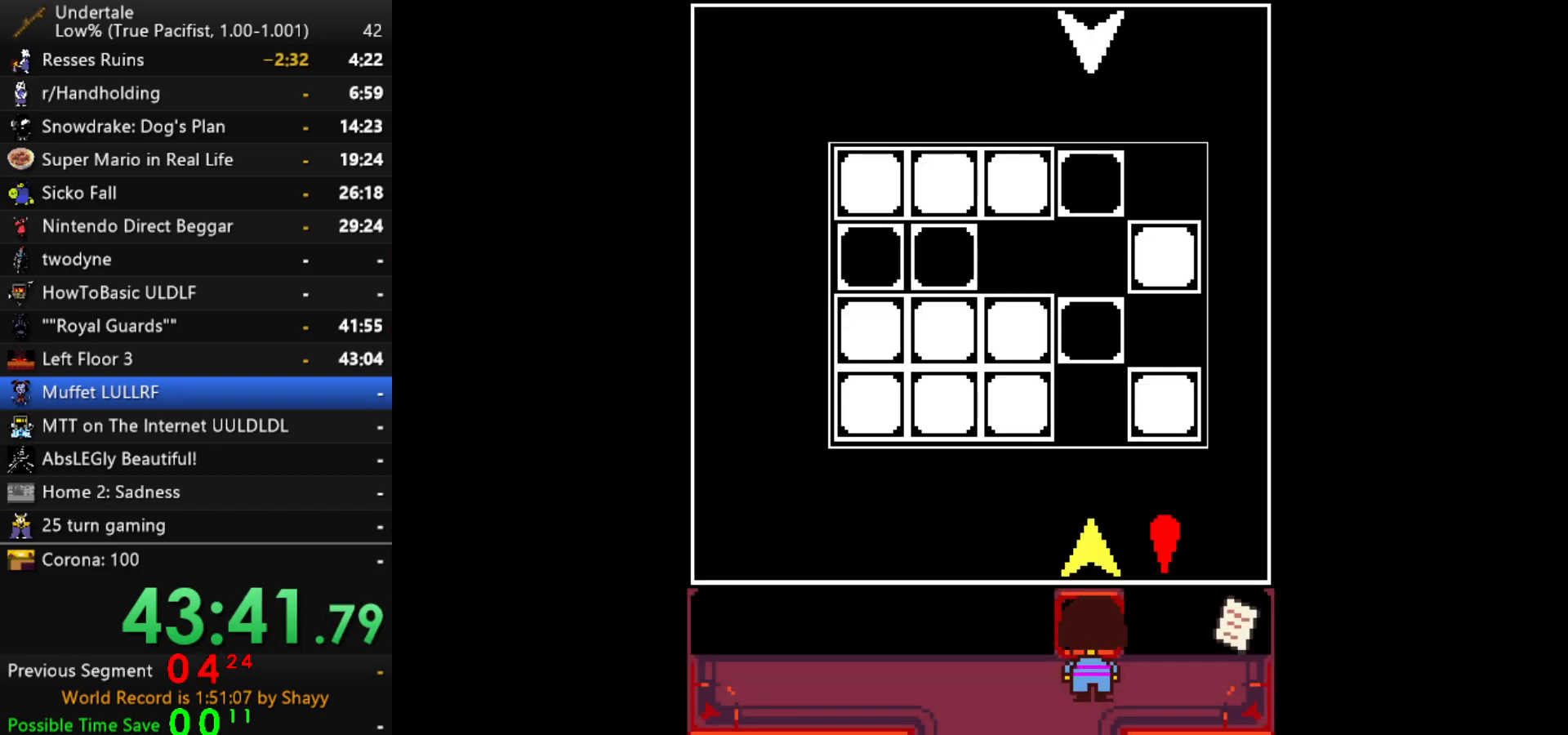
{"keys": ["z"], "events": [[67, "right", "down"], [117, "right", "up"], [200, "z", "down"], [250, "z", "up"], [350, "z", "down"], [434, "z", "up"], [484, "z", "down"]]}
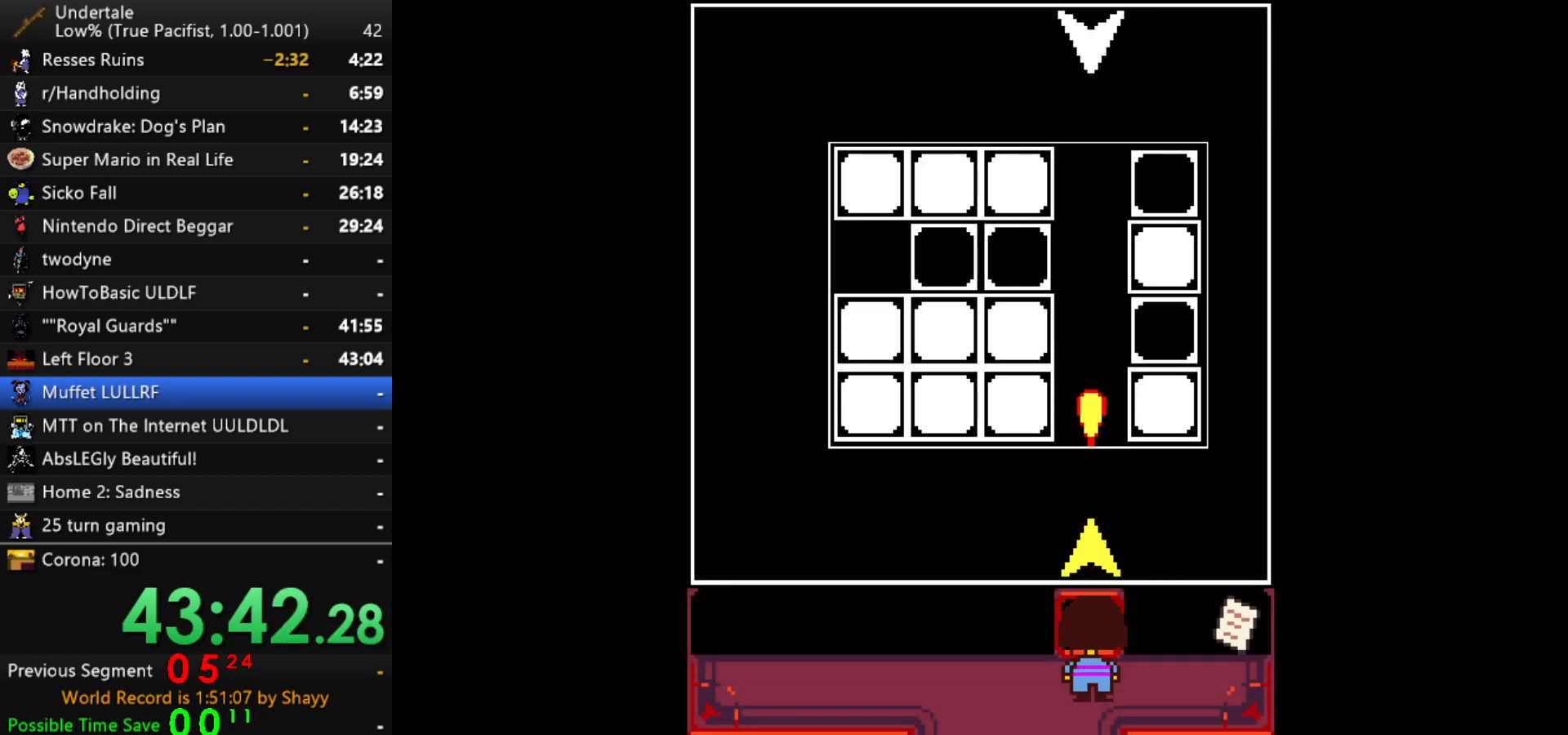
{"keys": ["down"], "events": [[84, "z", "up"], [217, "down", "down"]]}
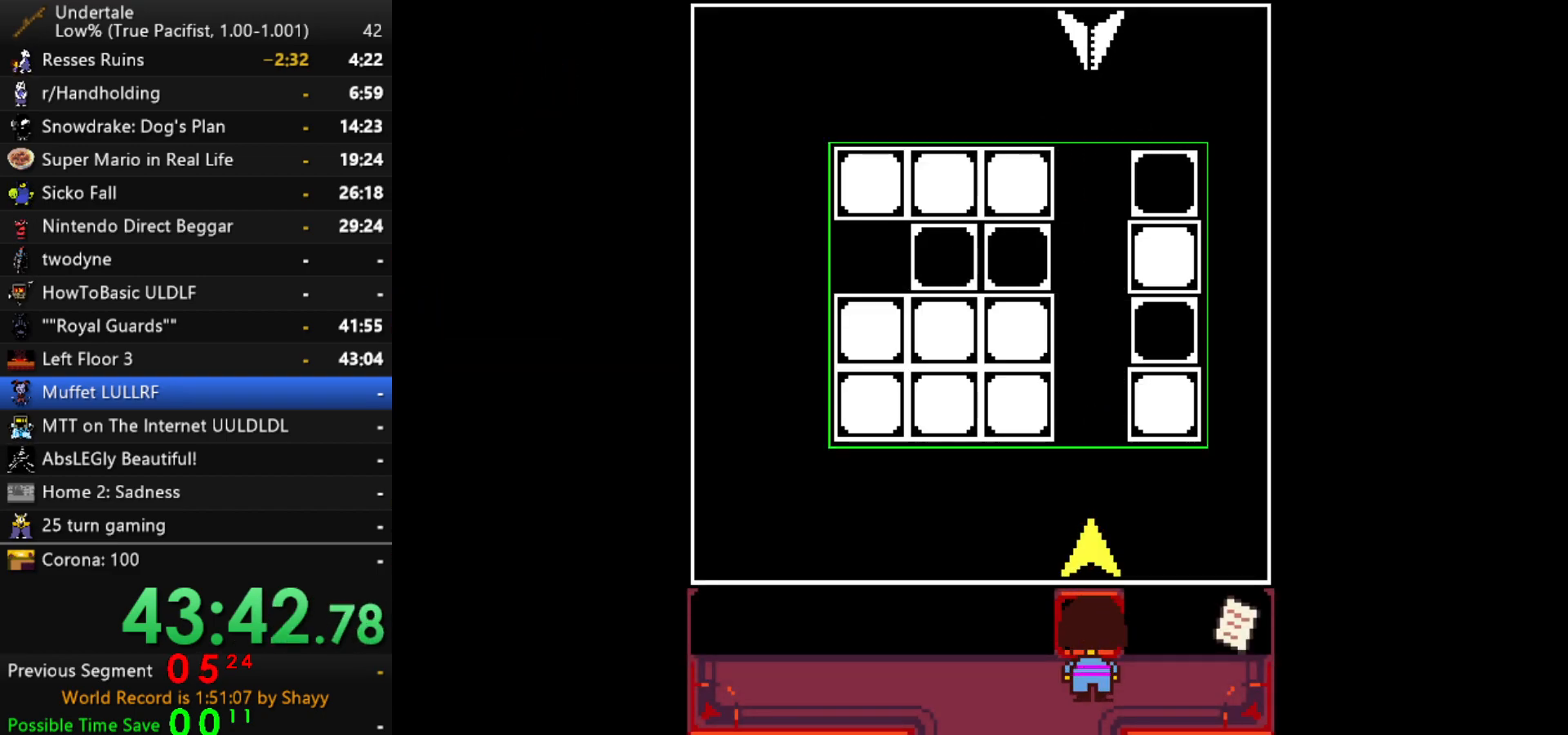
{"keys": ["down"], "events": []}
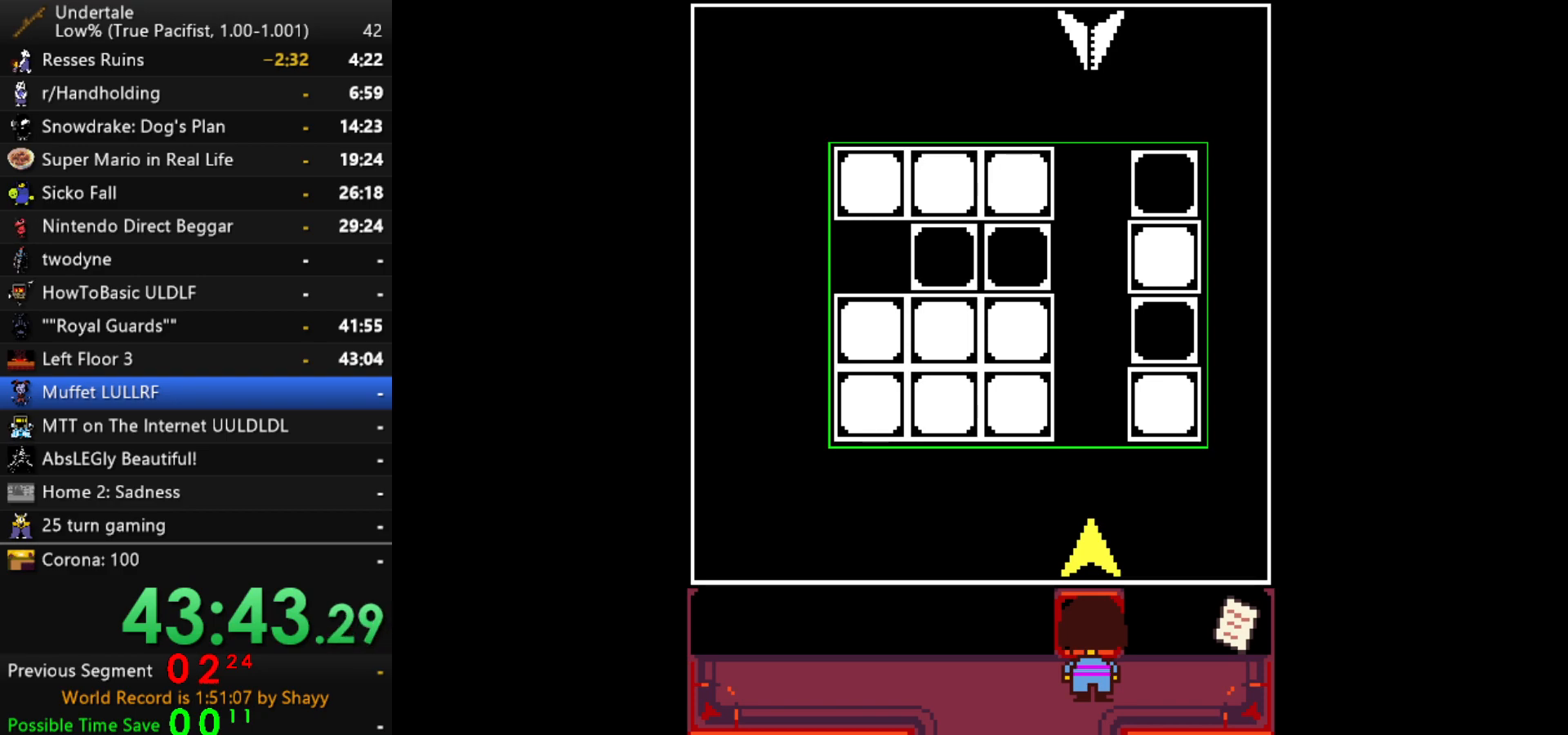
{"keys": ["down"], "events": []}
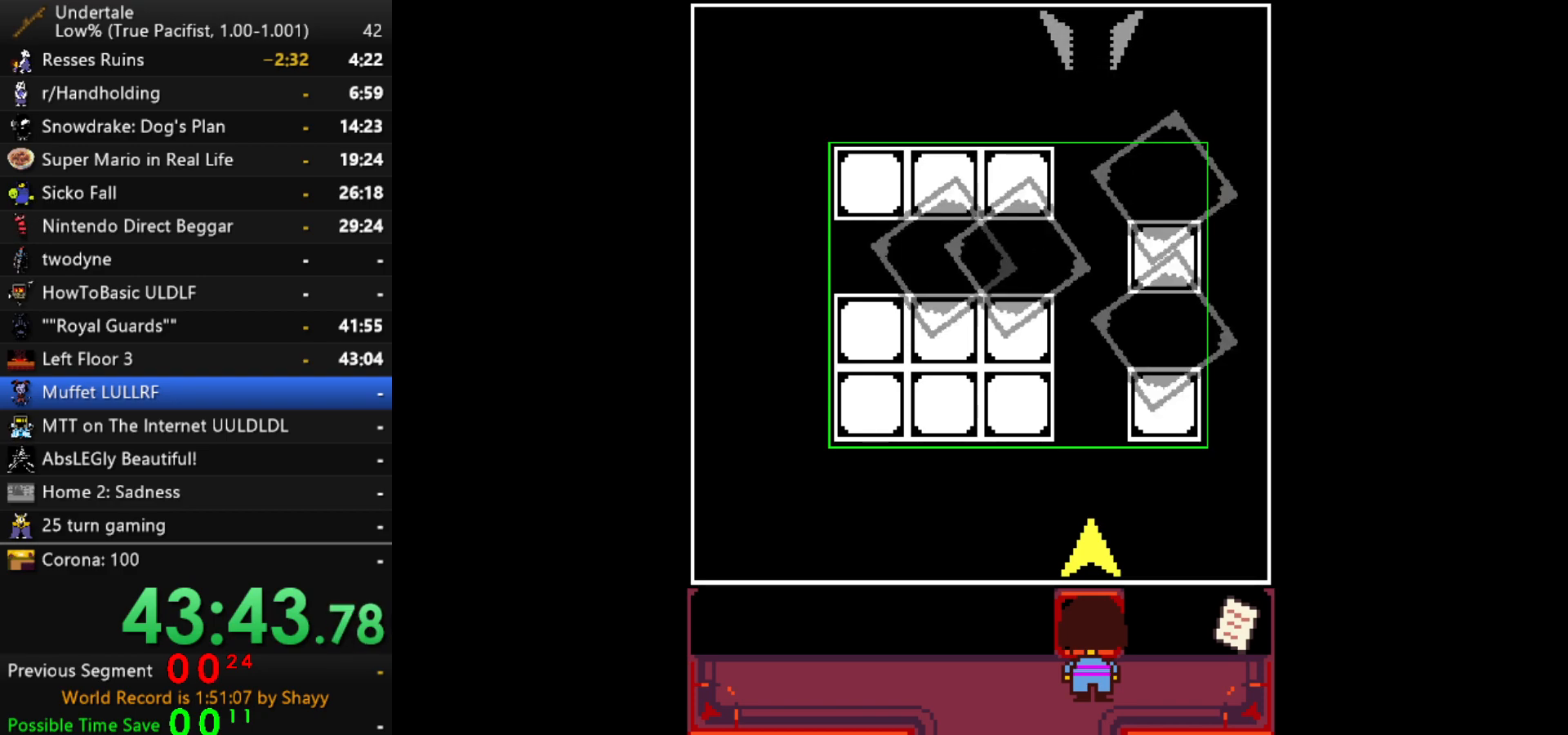
{"keys": ["down", "x", "z"], "events": [[267, "z", "down"], [317, "x", "down"], [317, "z", "up"], [400, "x", "up"], [450, "z", "down"], [500, "x", "down"]]}
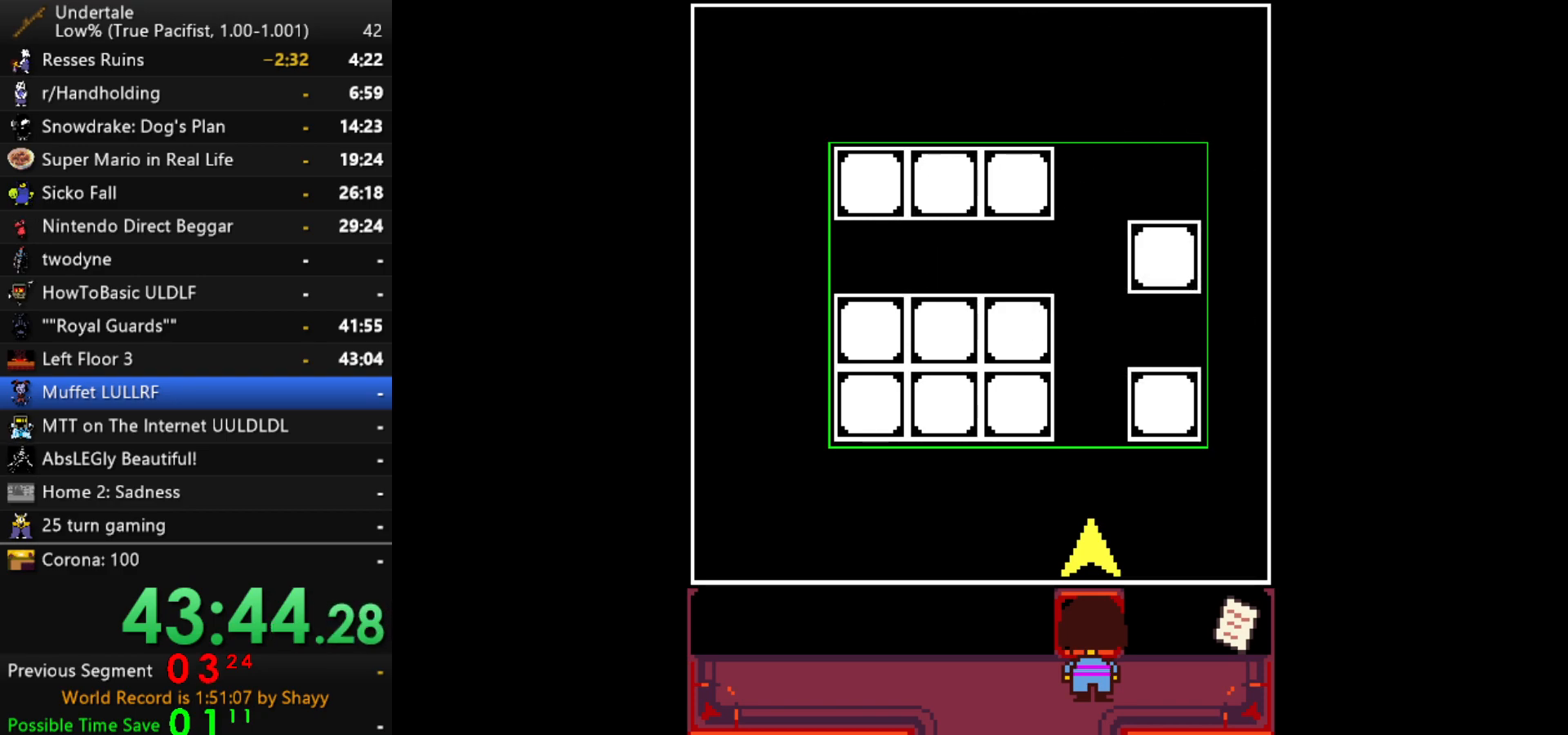
{"keys": ["down"], "events": [[50, "z", "up"], [100, "x", "up"], [100, "z", "down"], [184, "x", "down"], [184, "z", "up"], [284, "x", "up"], [334, "z", "down"], [384, "x", "down"], [384, "z", "up"], [467, "x", "up"]]}
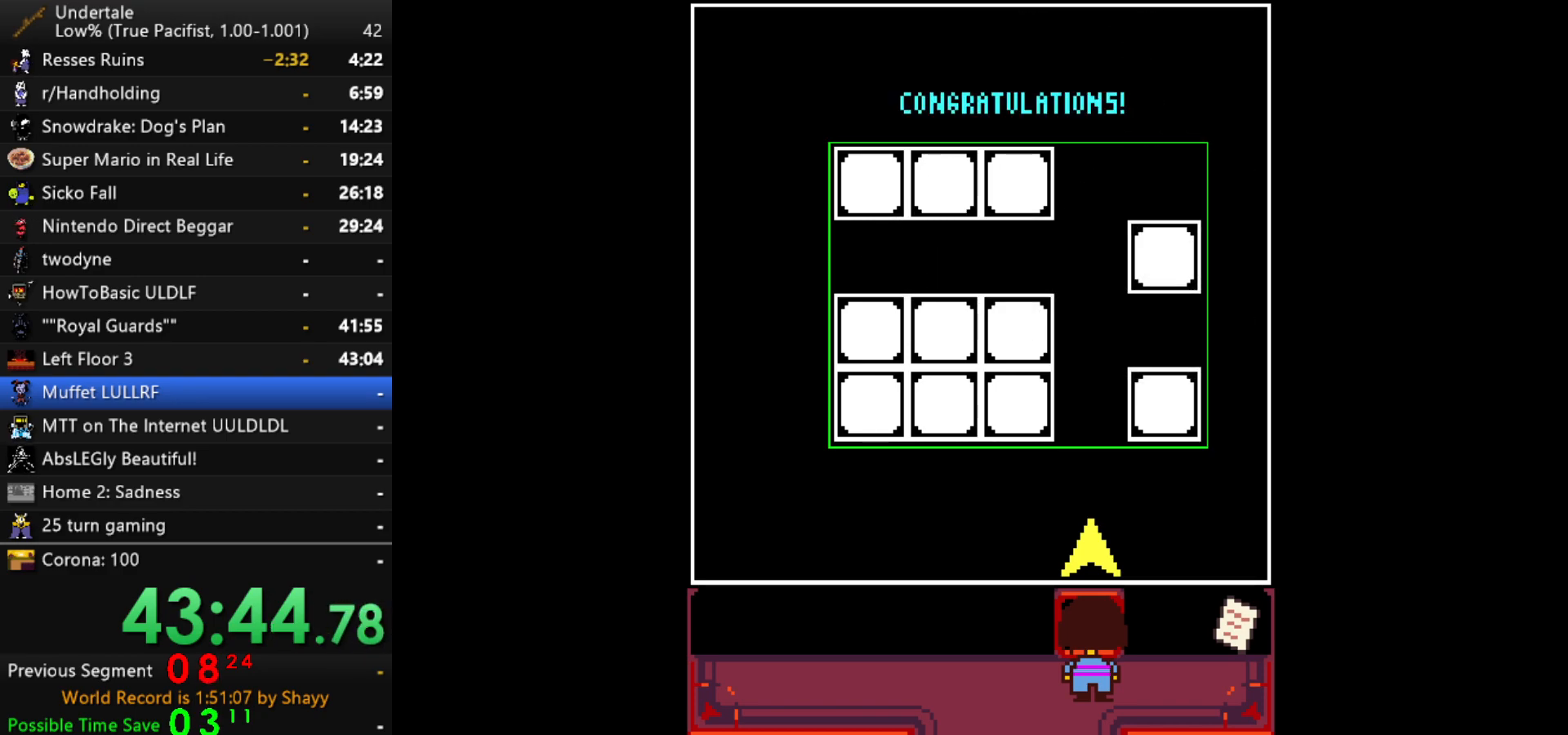
{"keys": ["down", "left"], "events": [[117, "x", "down"], [117, "z", "down"], [150, "z", "up"], [250, "x", "up"], [250, "z", "down"], [350, "x", "down"], [350, "z", "up"], [384, "left", "down"], [434, "x", "up"], [434, "z", "down"], [484, "z", "up"]]}
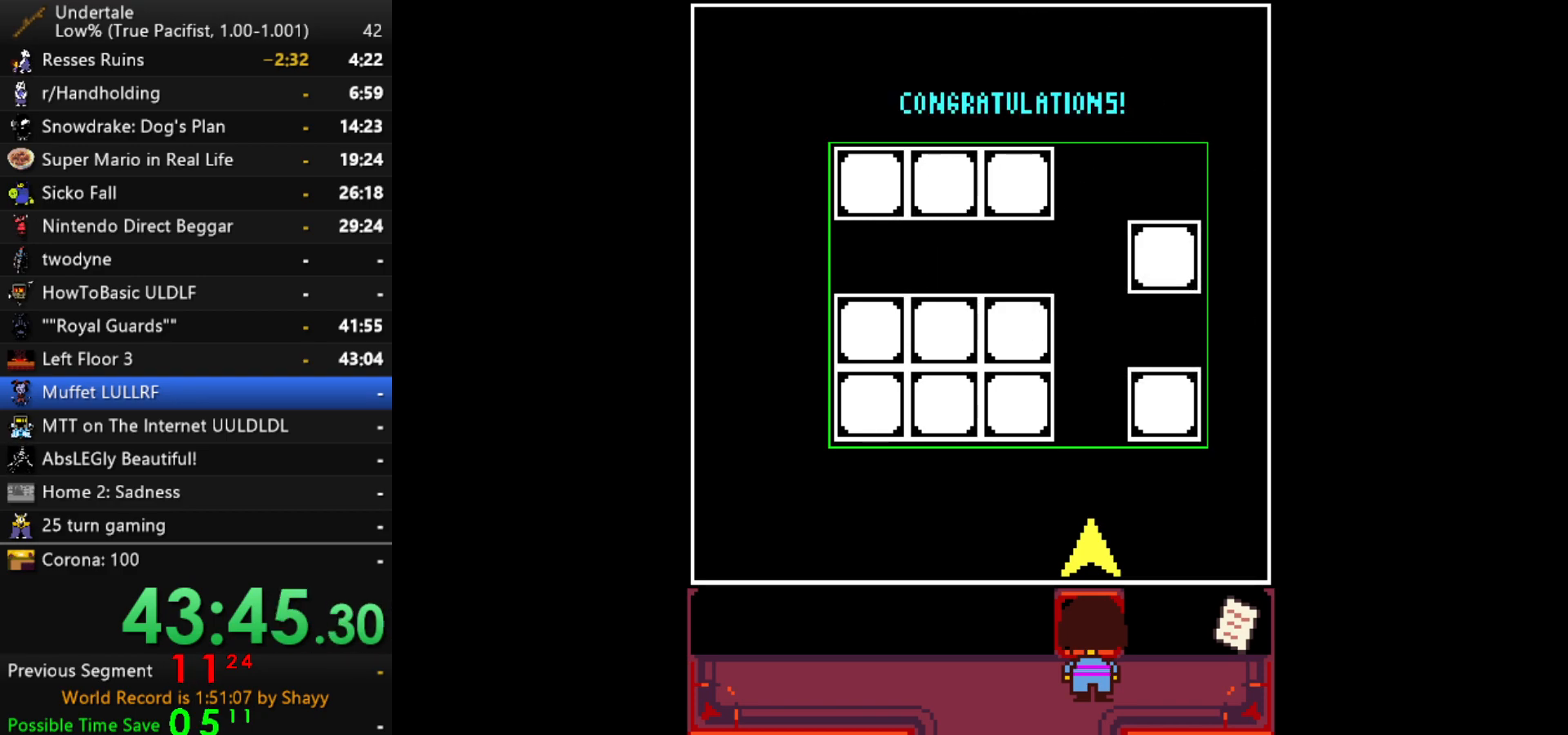
{"keys": ["down", "left"], "events": [[34, "x", "down"], [117, "x", "up"]]}
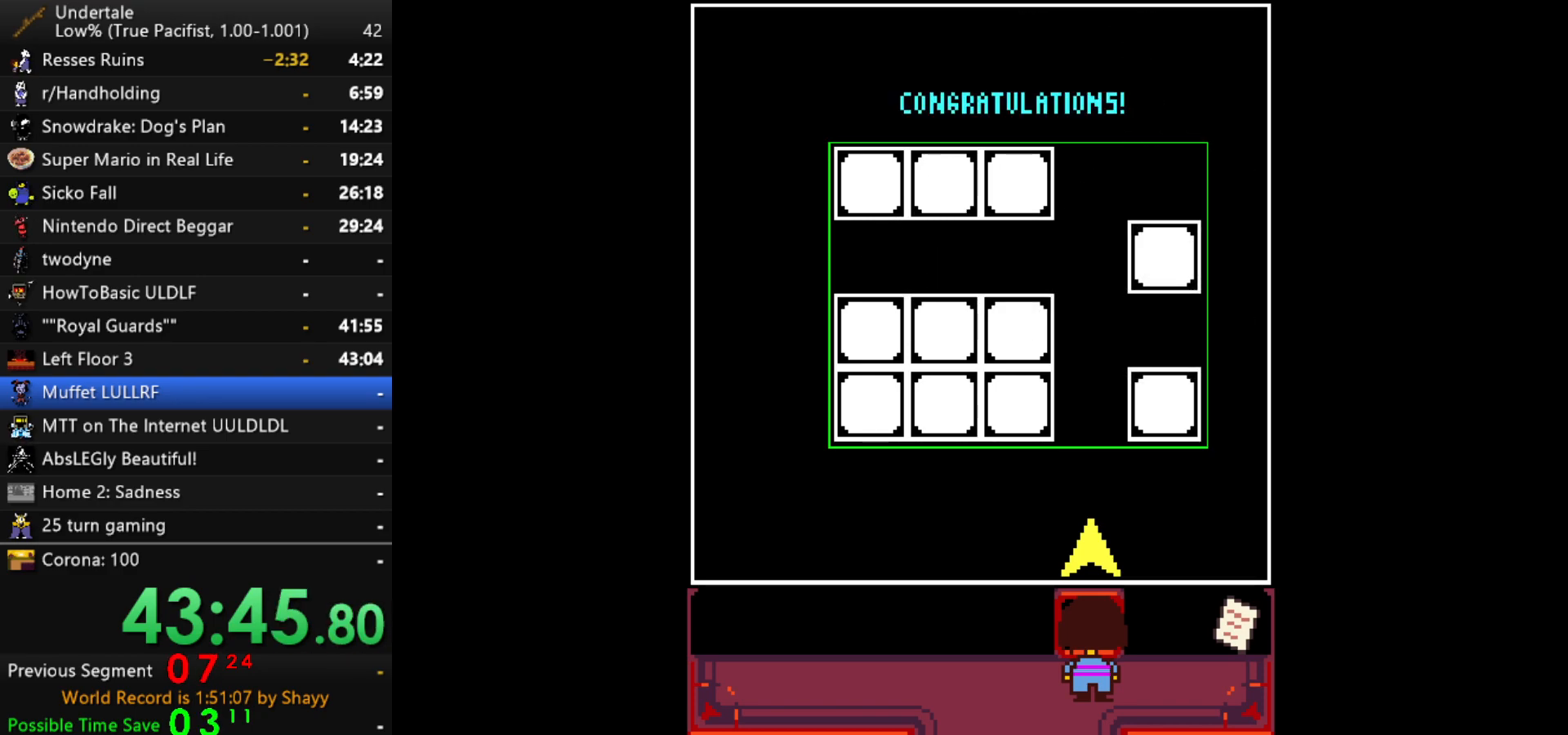
{"keys": ["down", "left"], "events": []}
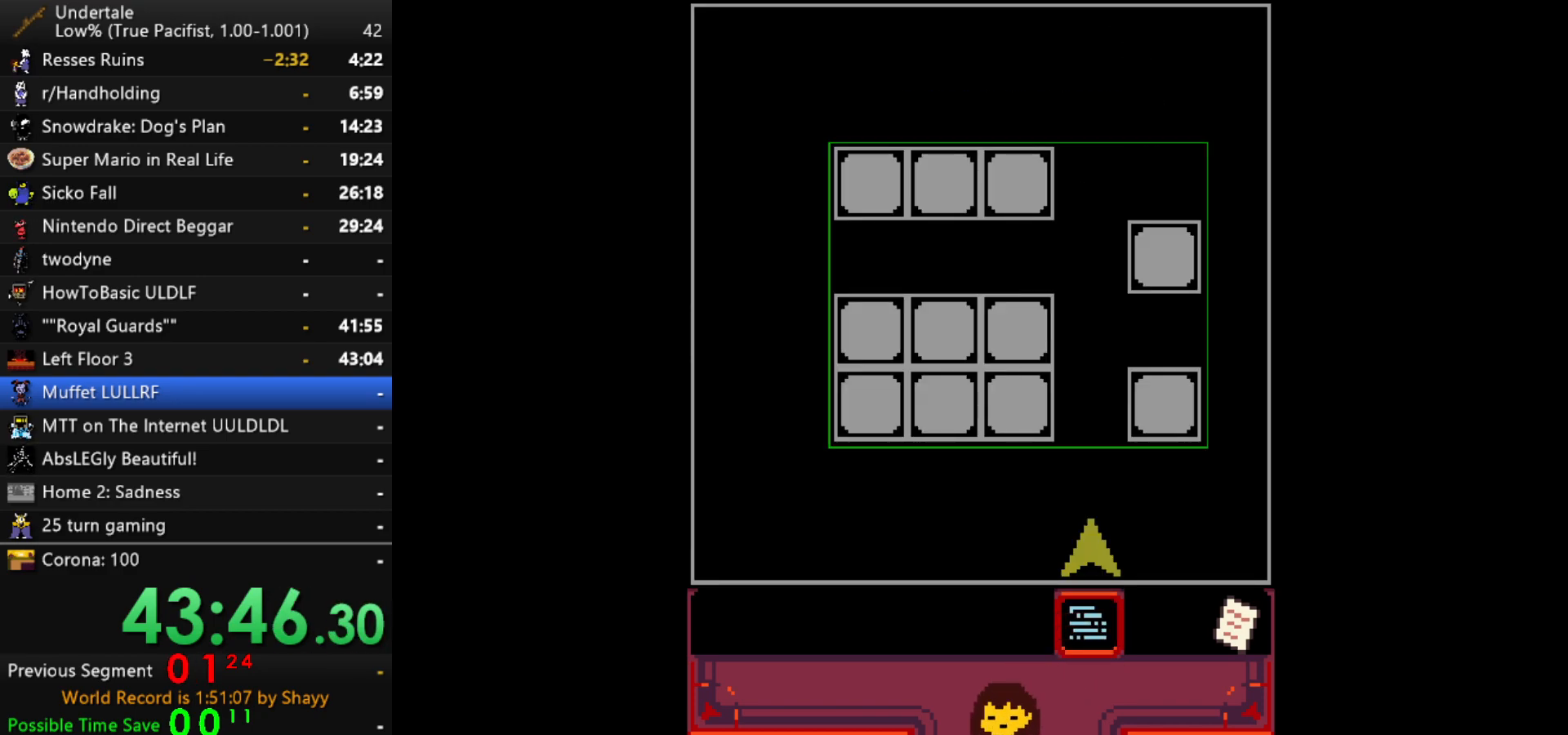
{"keys": ["down", "left"], "events": []}